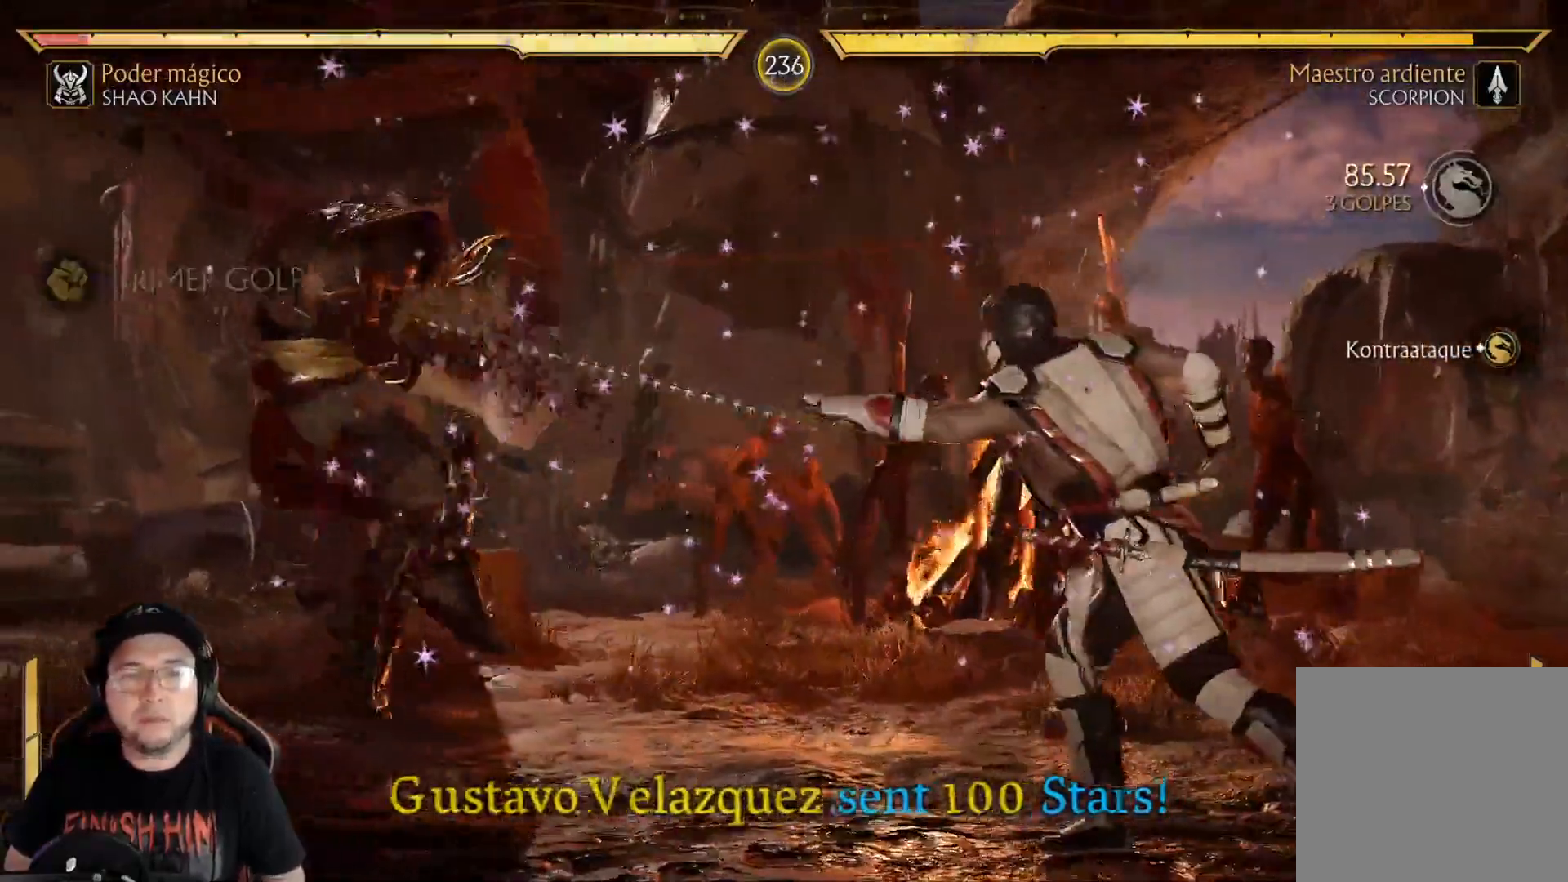
Gameplay with a controller (Xbox layout); each line is a JSON object with the inputs held at the frame after it. "events" lists button and stick changes between this image and that frame as [ms after this image, input, new state], when the widget could be followed in between.
{"buttons": ["A"], "left_stick": "center", "right_stick": "center", "events": [[134, "DPAD_DOWN", "down"], [201, "A", "down"], [234, "DPAD_DOWN", "up"], [251, "A", "up"], [301, "DPAD_DOWN", "down"], [351, "A", "down"], [385, "DPAD_DOWN", "up"], [401, "A", "up"], [435, "DPAD_DOWN", "down"], [485, "A", "down"], [502, "DPAD_DOWN", "up"]]}
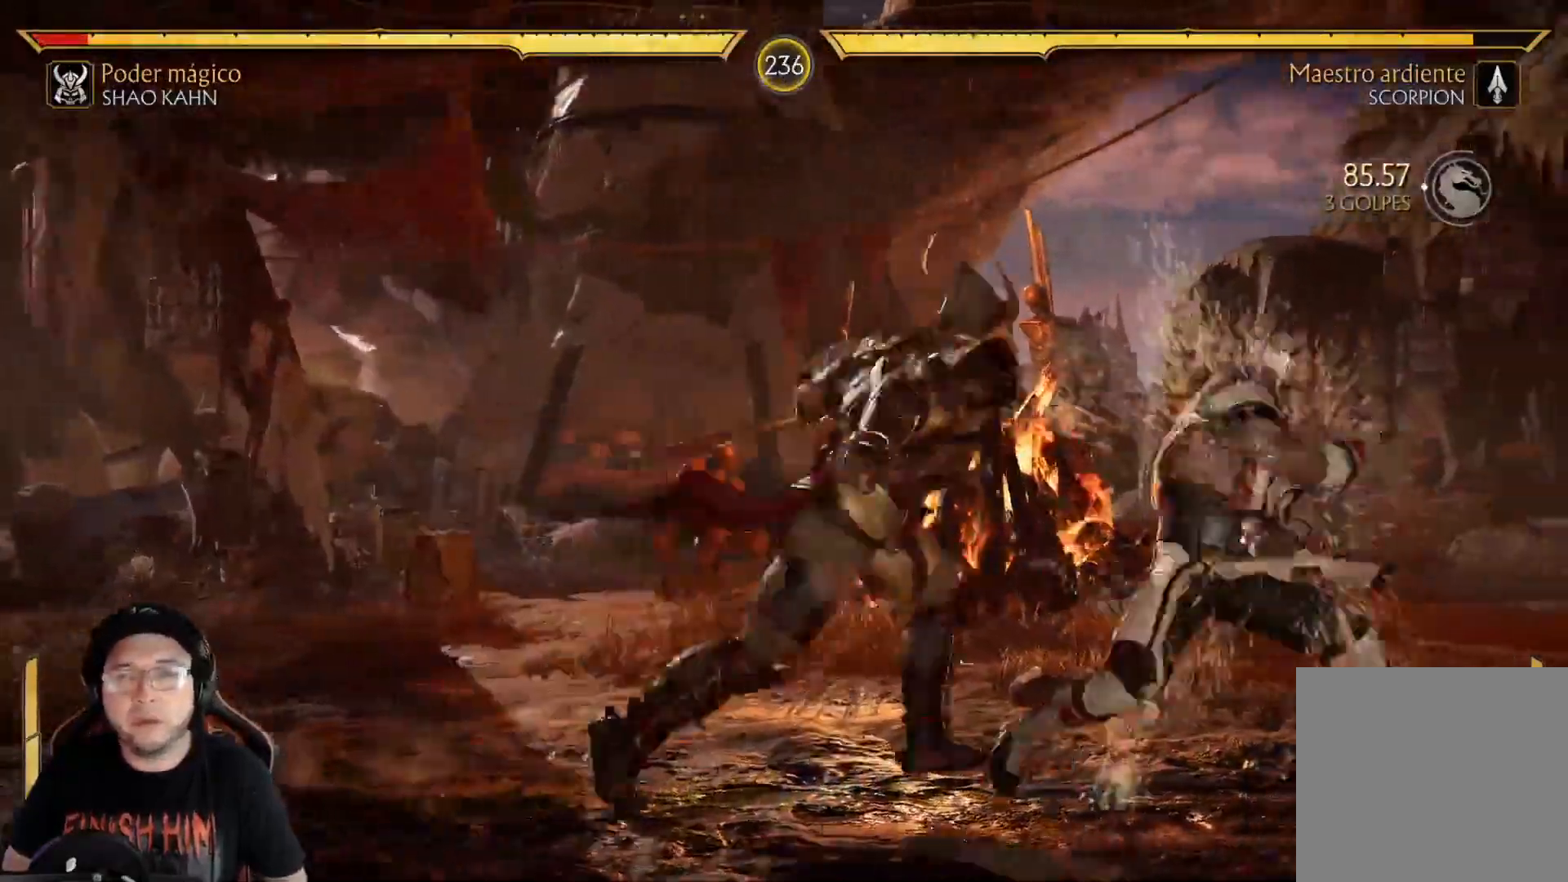
{"buttons": ["R2", "DPAD_DOWN"], "left_stick": "center", "right_stick": "center", "events": [[50, "A", "up"], [50, "DPAD_DOWN", "down"], [167, "R2", "down"], [250, "DPAD_DOWN", "up"], [300, "DPAD_DOWN", "down"], [351, "R2", "up"], [417, "DPAD_DOWN", "up"], [468, "DPAD_DOWN", "down"], [468, "R2", "down"]]}
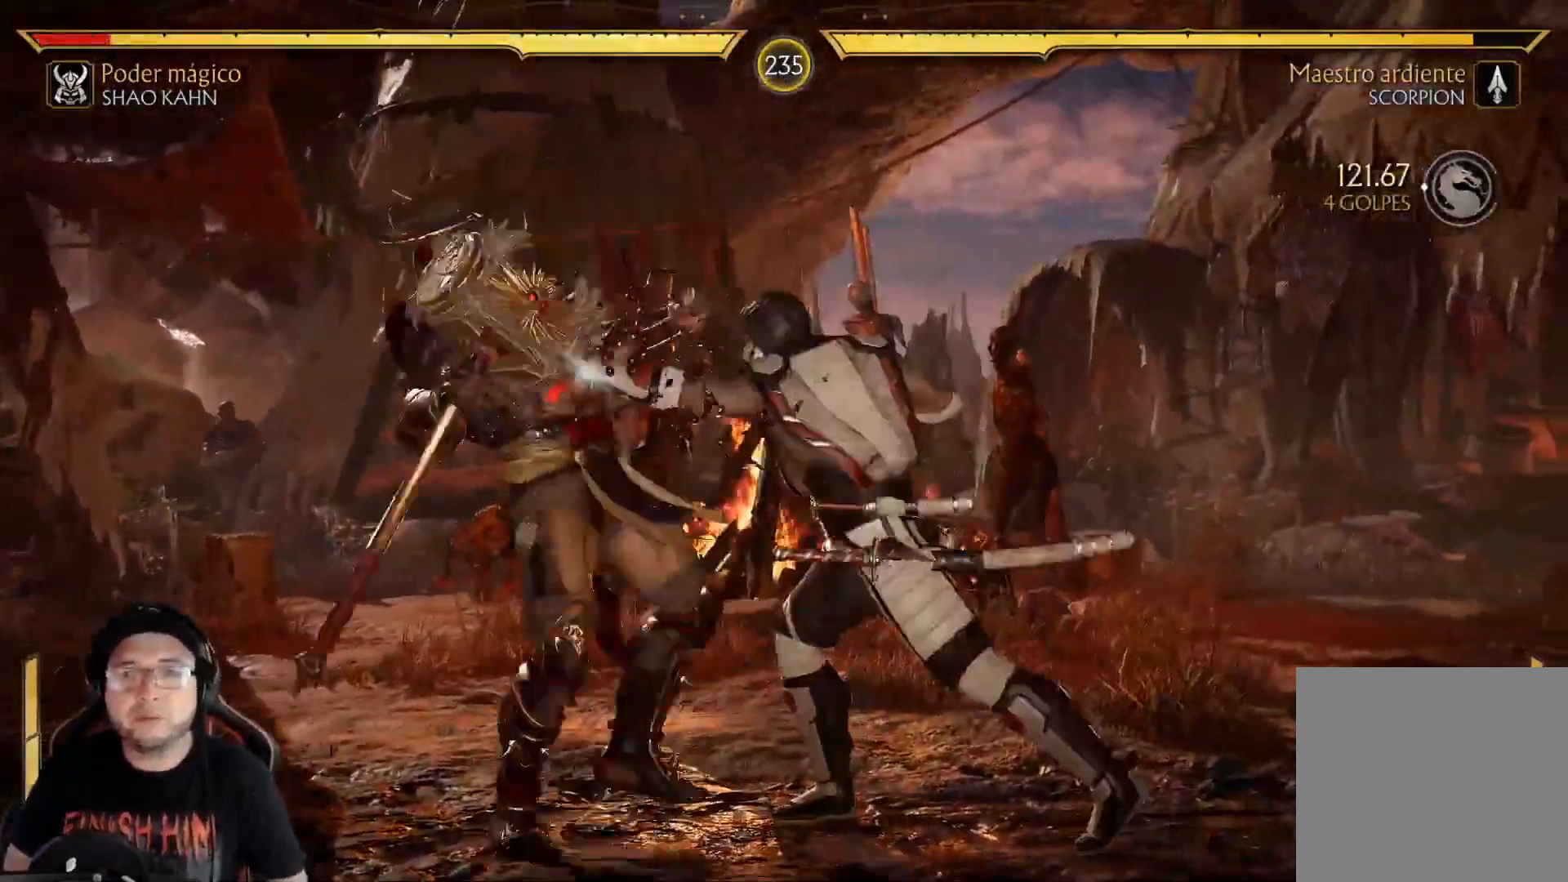
{"buttons": ["R2", "DPAD_DOWN"], "left_stick": "center", "right_stick": "center", "events": [[84, "DPAD_DOWN", "up"], [134, "DPAD_DOWN", "down"], [284, "DPAD_DOWN", "up"], [301, "R2", "up"], [351, "DPAD_DOWN", "down"], [401, "R2", "down"]]}
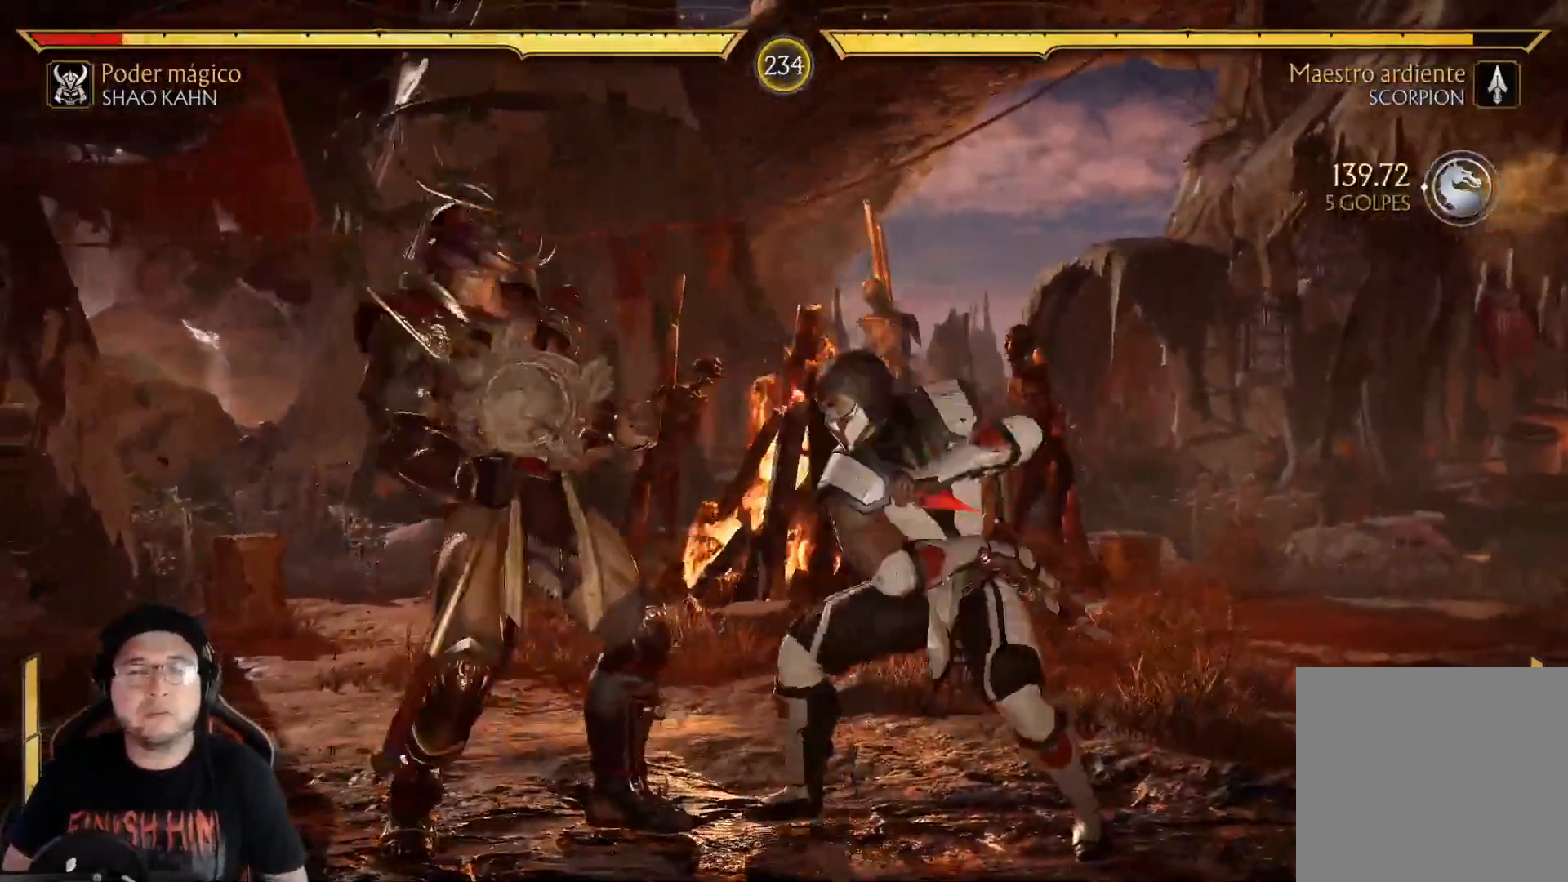
{"buttons": ["R2", "DPAD_DOWN"], "left_stick": "center", "right_stick": "center", "events": []}
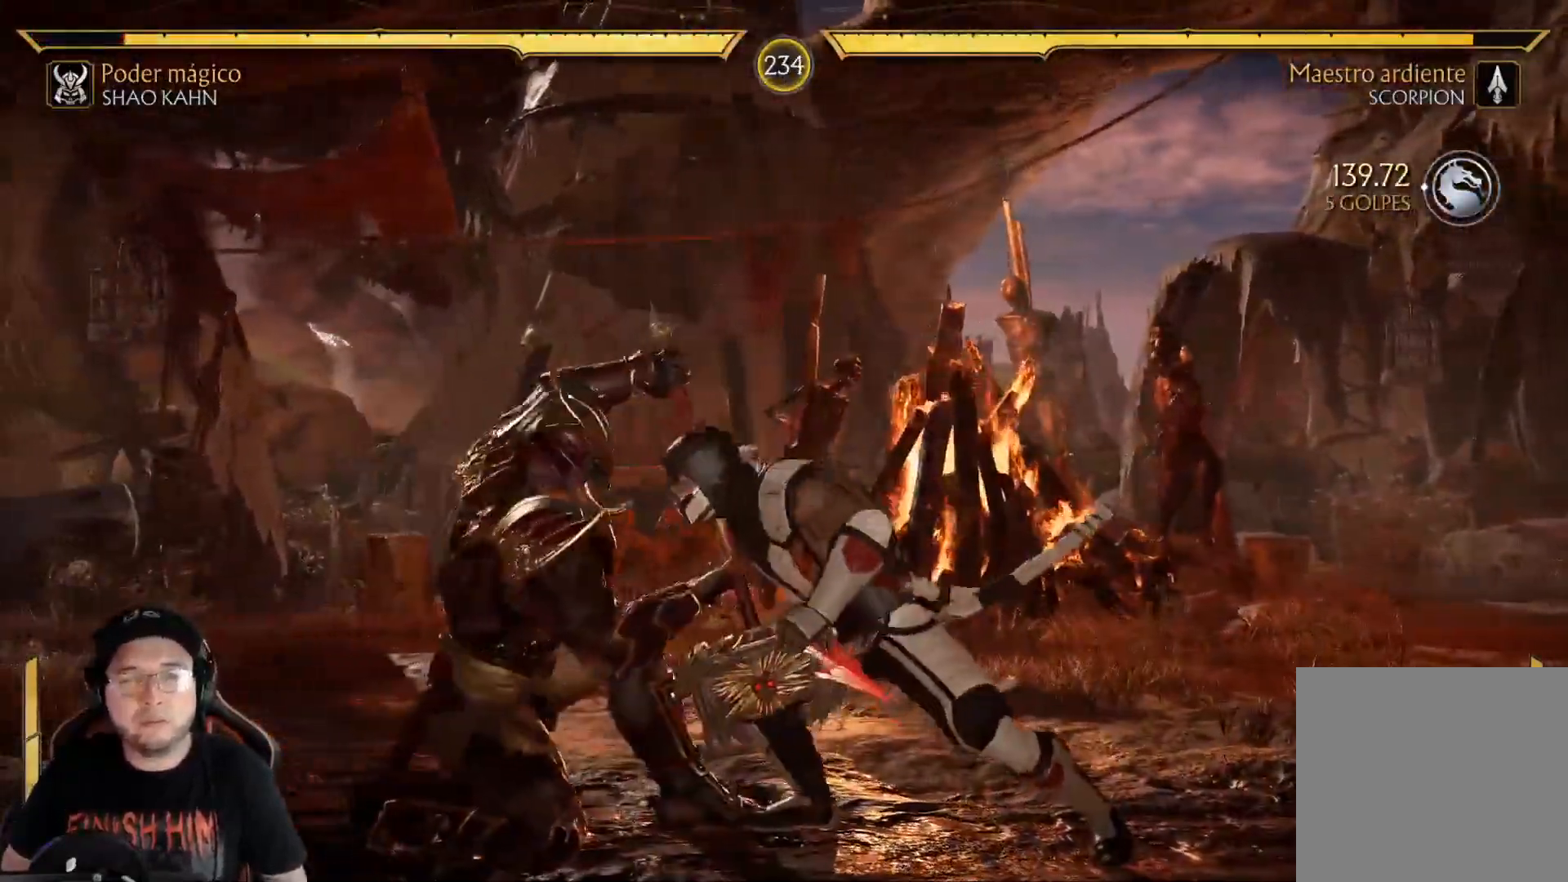
{"buttons": ["R2", "DPAD_DOWN"], "left_stick": "center", "right_stick": "center", "events": [[151, "R2", "up"], [201, "X", "down"], [301, "X", "up"], [335, "X", "down"], [418, "R2", "down"], [435, "X", "up"]]}
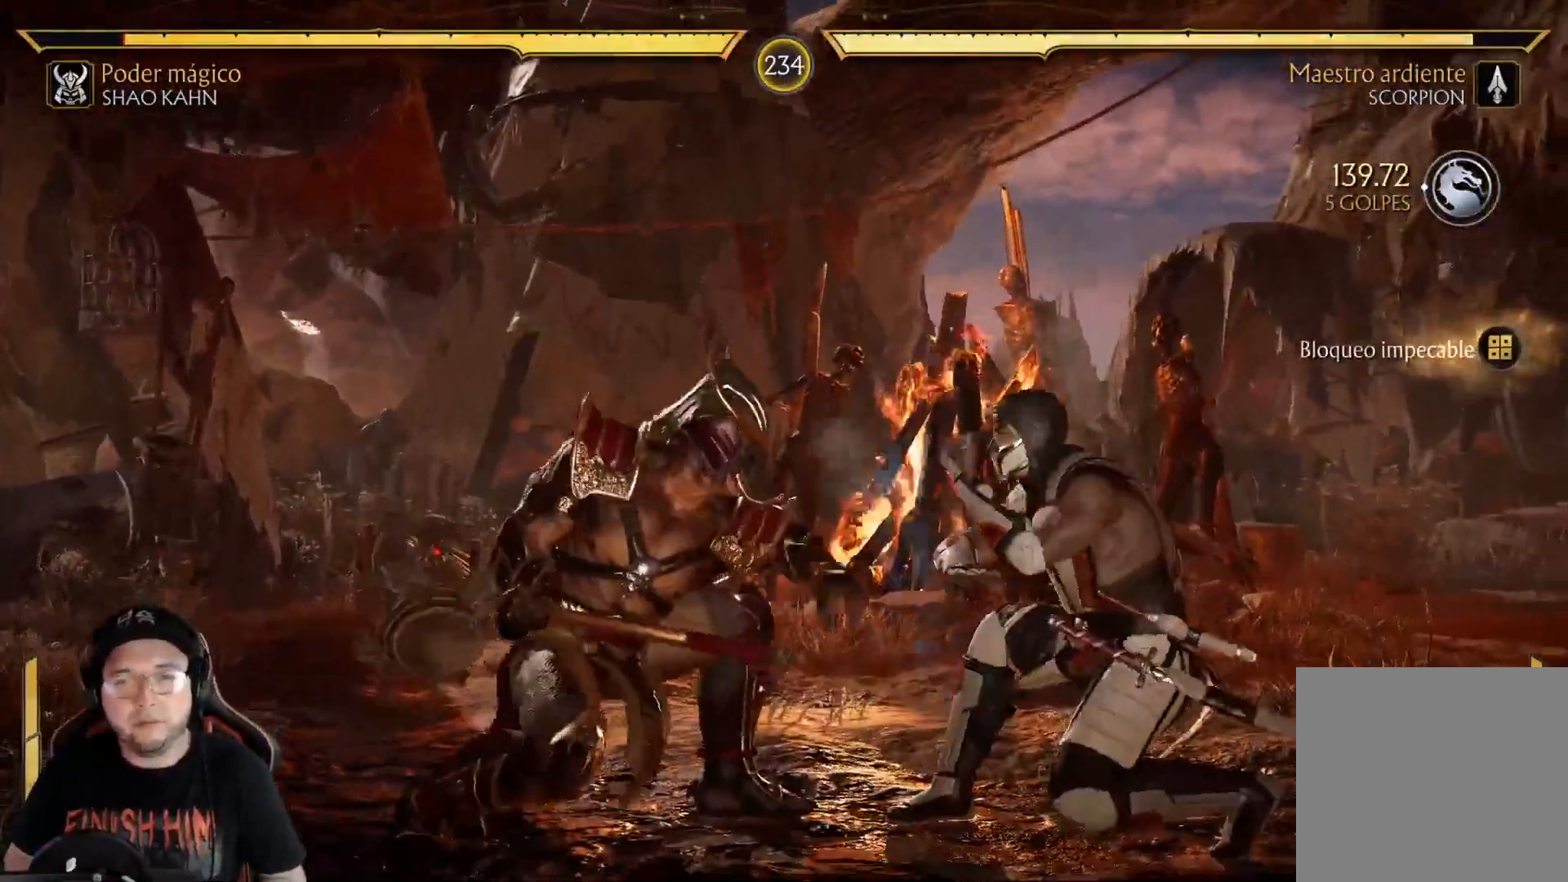
{"buttons": ["R2", "DPAD_DOWN"], "left_stick": "center", "right_stick": "center", "events": [[16, "DPAD_DOWN", "up"], [83, "R2", "up"], [100, "DPAD_RIGHT", "down"], [200, "DPAD_DOWN", "down"], [200, "R2", "down"], [234, "DPAD_RIGHT", "up"]]}
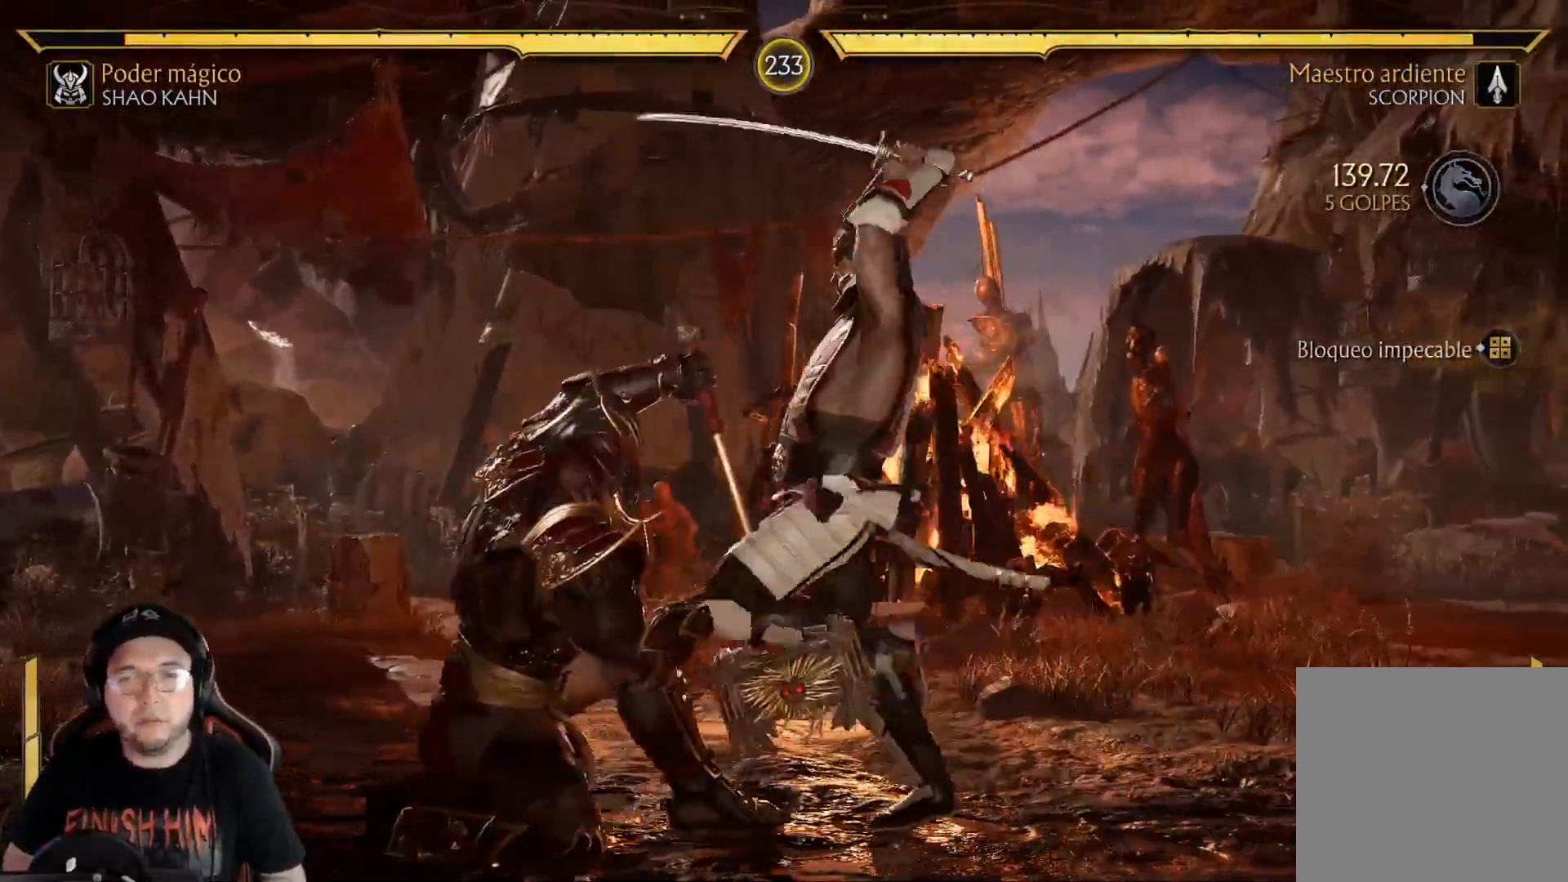
{"buttons": ["R2", "DPAD_LEFT"], "left_stick": "center", "right_stick": "center", "events": [[184, "DPAD_LEFT", "down"], [201, "DPAD_DOWN", "up"]]}
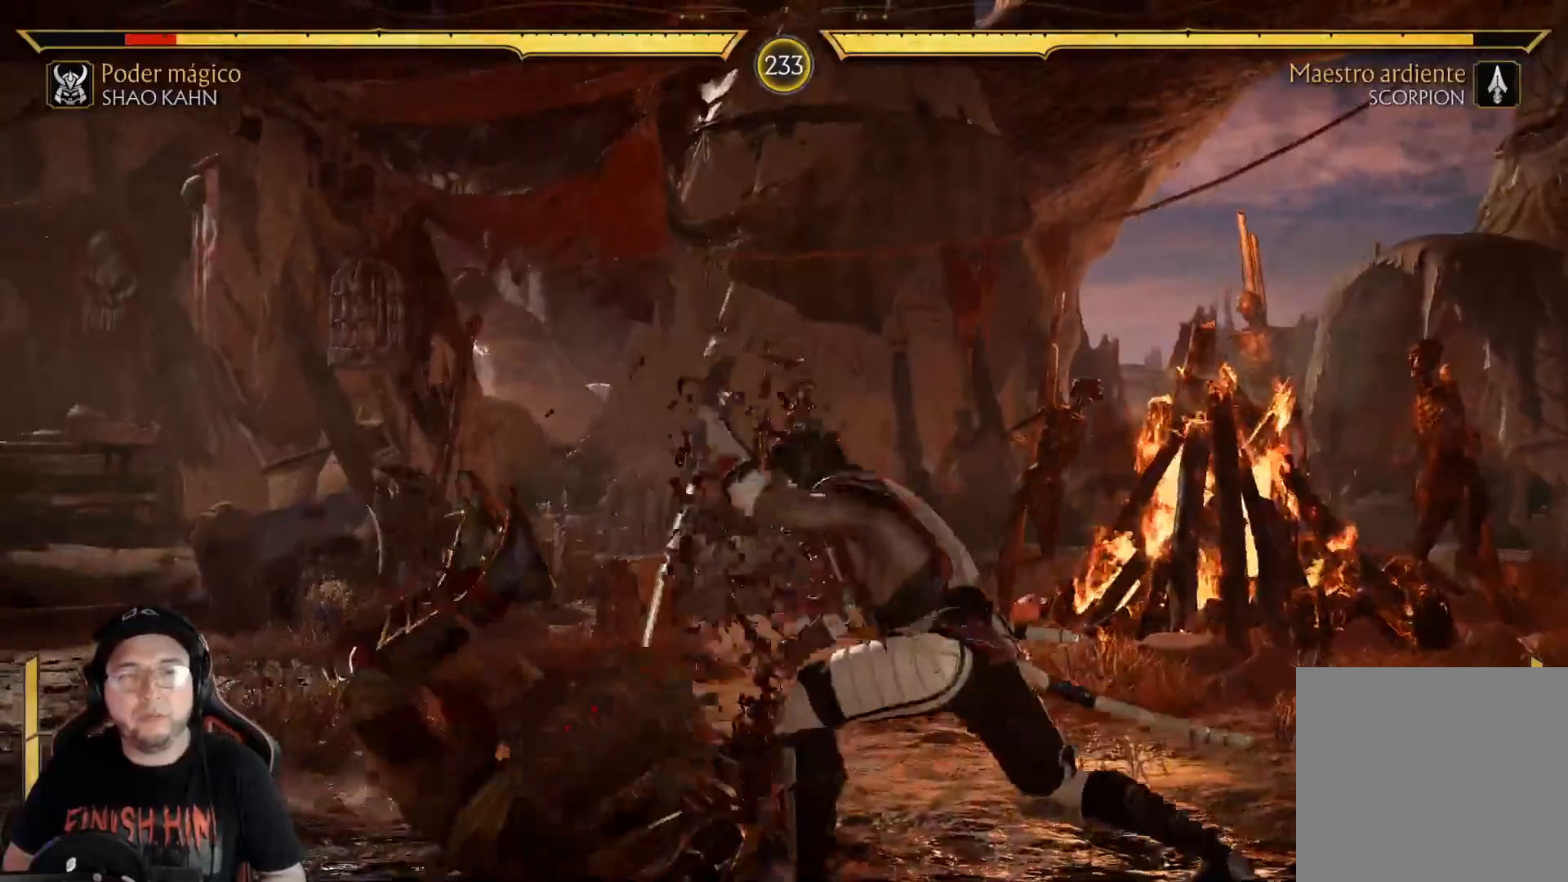
{"buttons": ["L2", "DPAD_LEFT"], "left_stick": "center", "right_stick": "center", "events": [[50, "DPAD_LEFT", "up"], [83, "R2", "up"], [150, "DPAD_DOWN", "down"], [234, "DPAD_DOWN", "up"], [300, "DPAD_DOWN", "down"], [384, "DPAD_DOWN", "up"], [468, "DPAD_LEFT", "down"], [468, "L2", "down"]]}
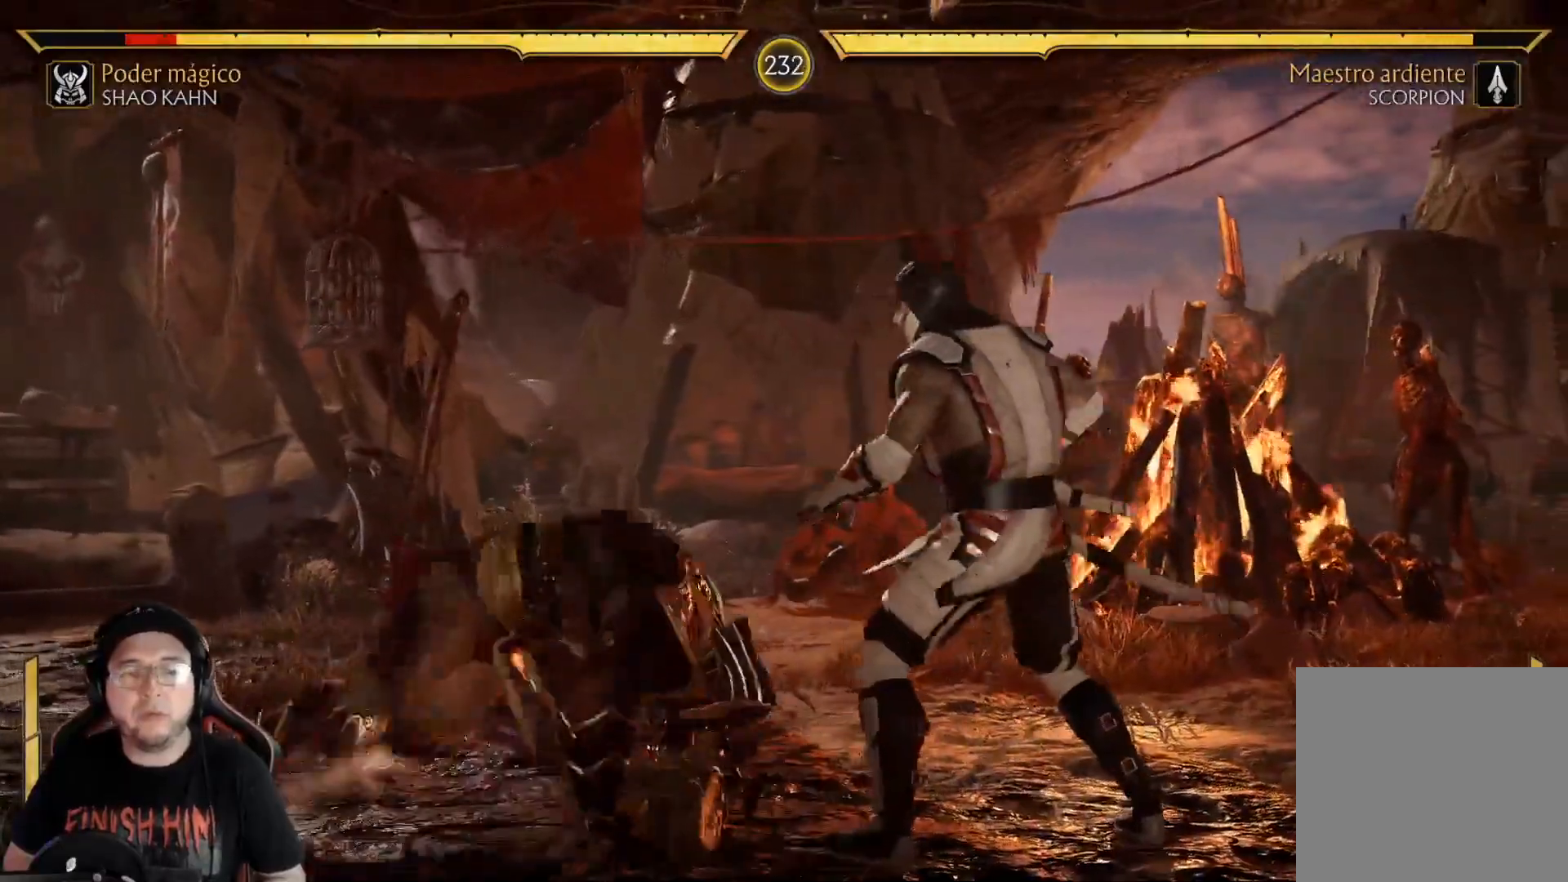
{"buttons": ["R2"], "left_stick": "center", "right_stick": "center", "events": [[33, "L2", "up"], [100, "L2", "down"], [150, "R2", "down"], [167, "L2", "up"], [351, "DPAD_LEFT", "up"]]}
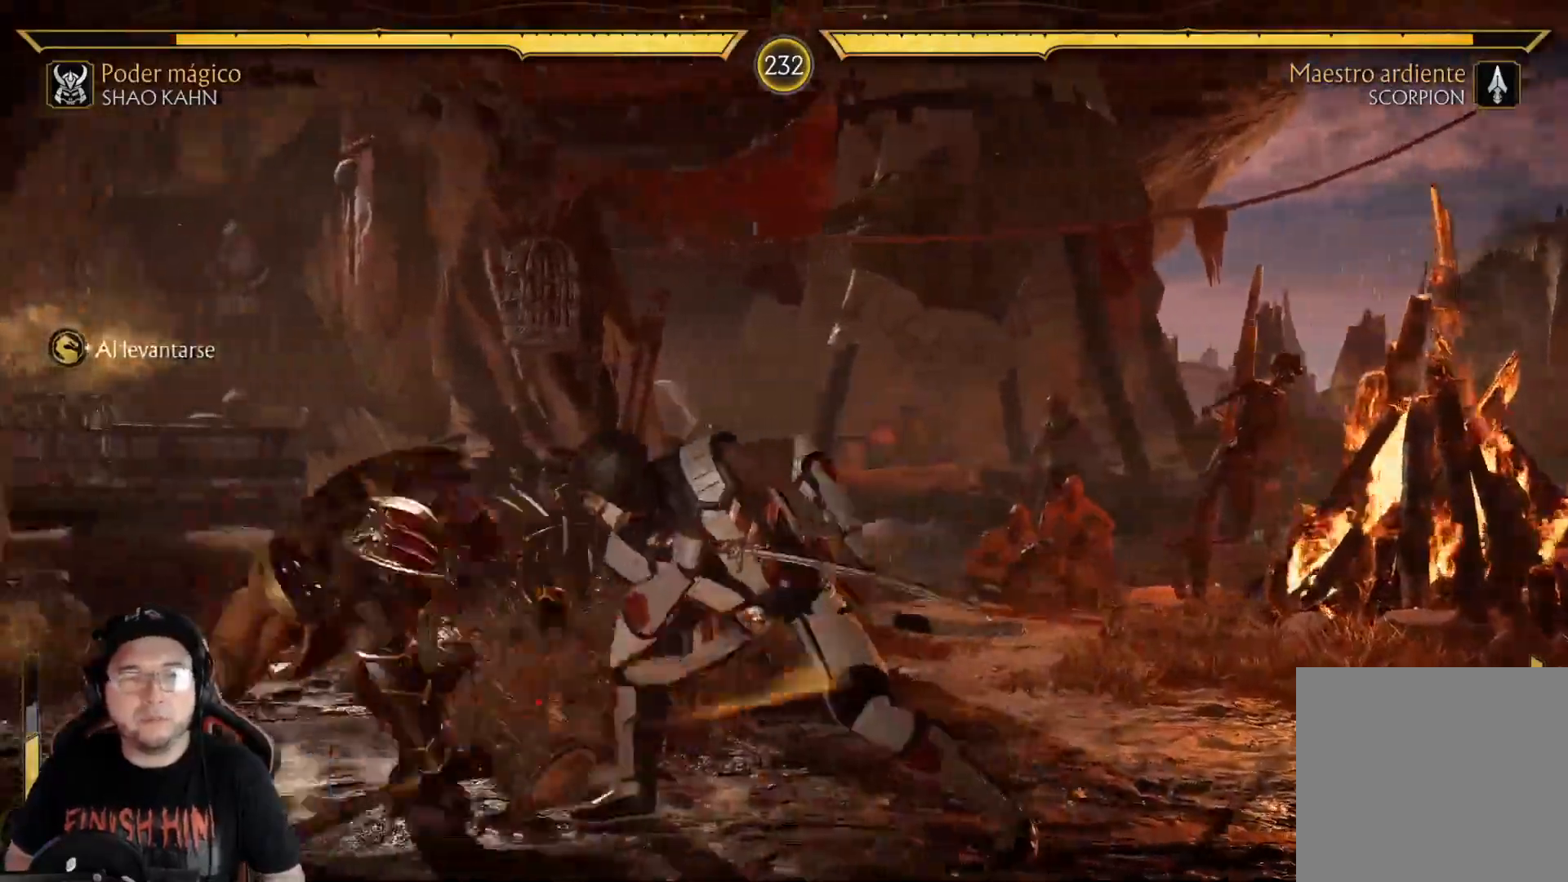
{"buttons": ["B"], "left_stick": "center", "right_stick": "center", "events": [[167, "DPAD_RIGHT", "down"], [183, "R2", "up"], [267, "X", "down"], [334, "X", "up"], [417, "B", "down"], [484, "DPAD_RIGHT", "up"]]}
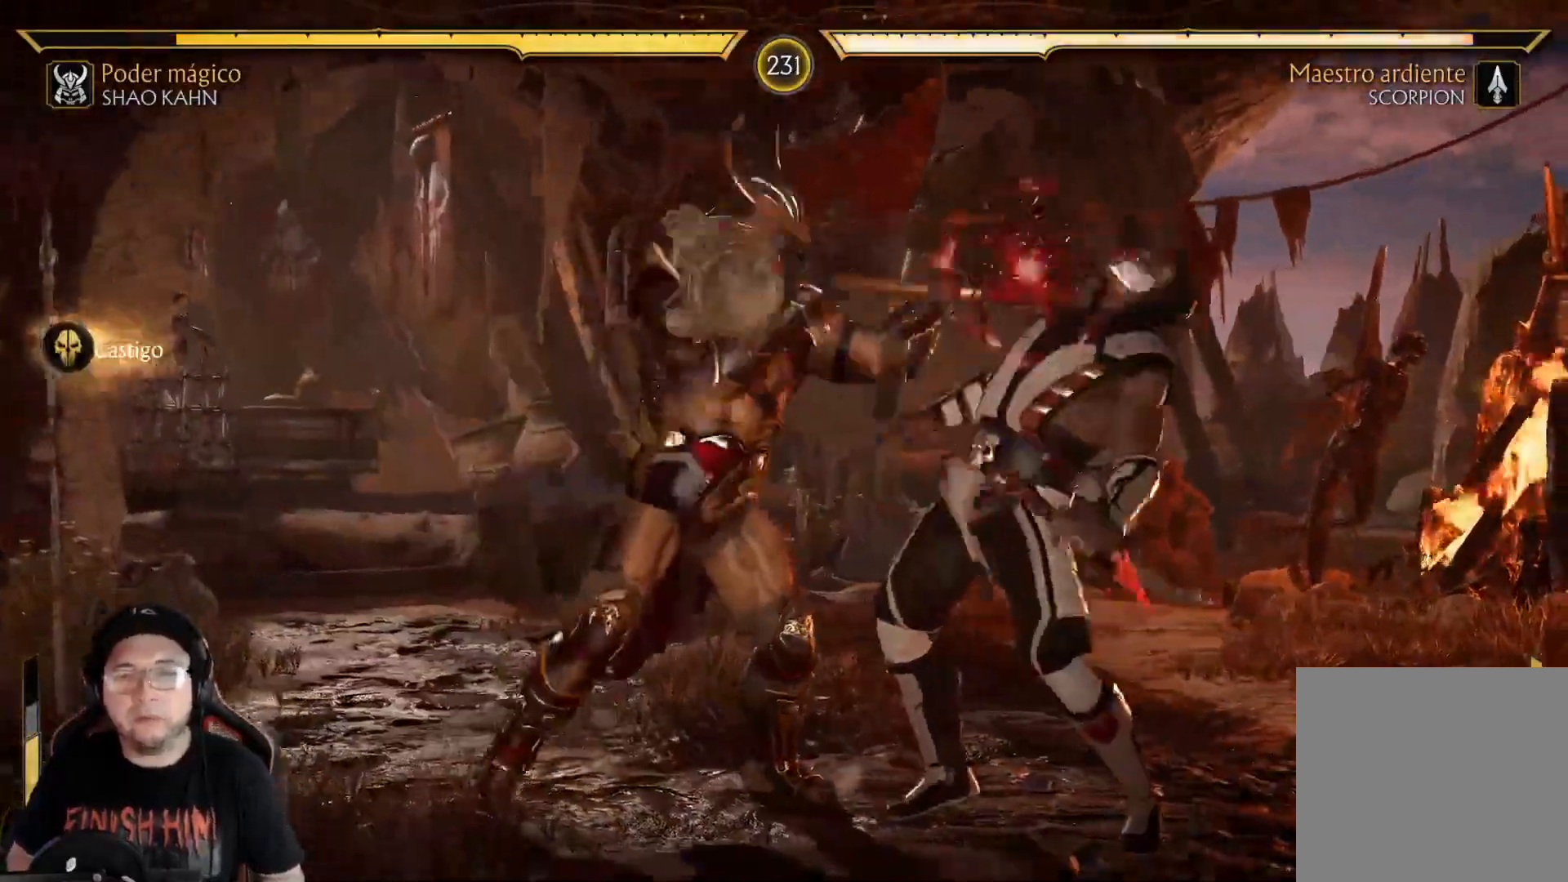
{"buttons": ["R1"], "left_stick": "center", "right_stick": "center", "events": [[67, "B", "up"], [201, "DPAD_DOWN", "down"], [284, "A", "down"], [301, "DPAD_DOWN", "up"], [318, "DPAD_LEFT", "down"], [368, "A", "up"], [401, "DPAD_LEFT", "up"], [485, "R1", "down"]]}
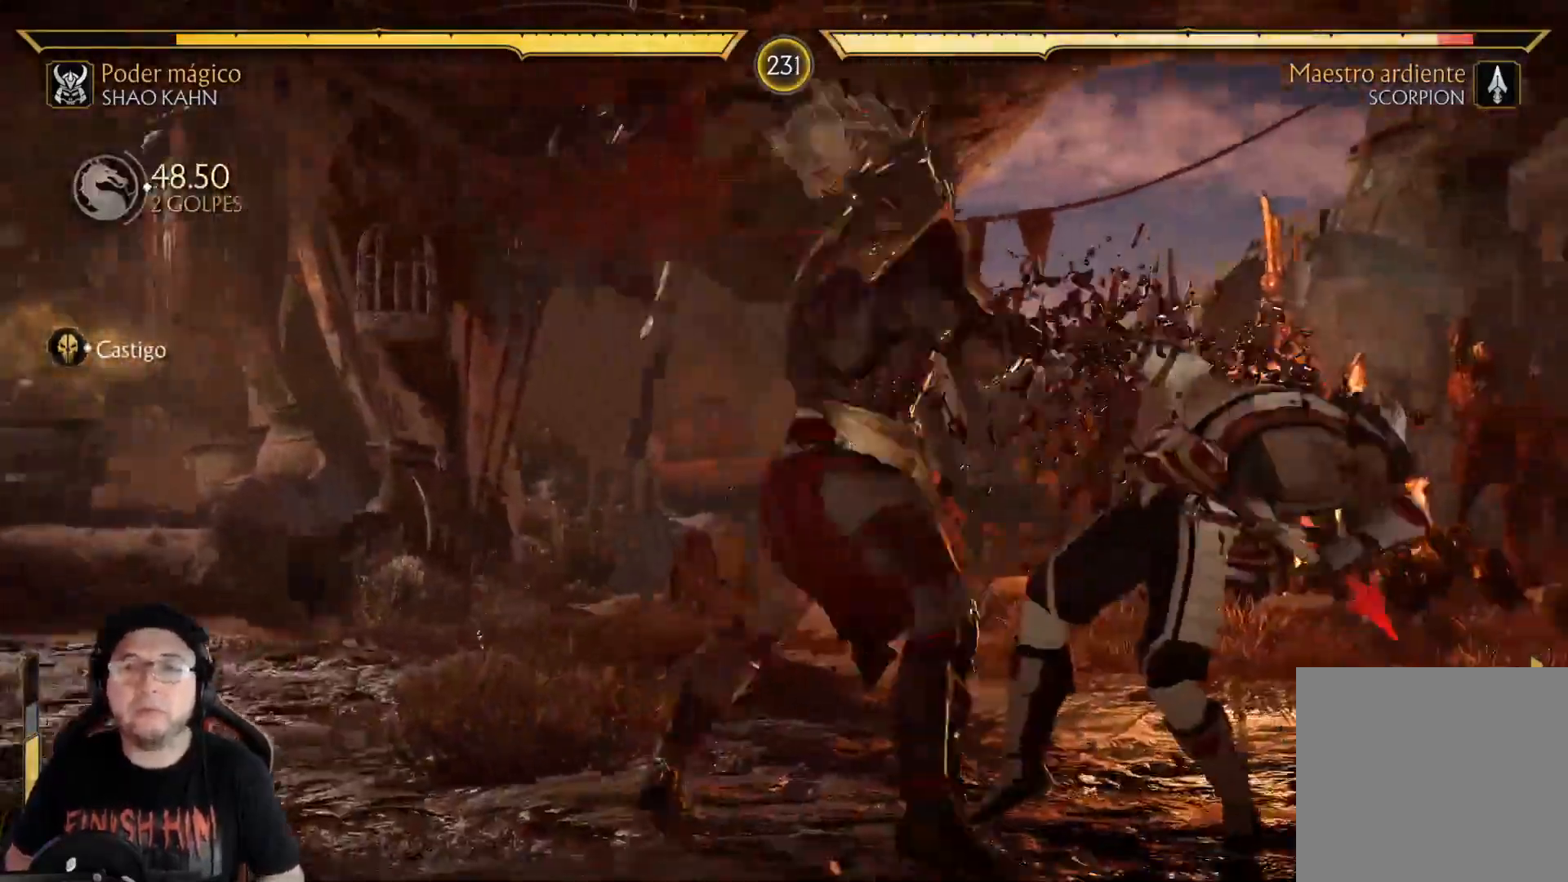
{"buttons": [], "left_stick": "center", "right_stick": "center", "events": [[51, "R1", "up"], [117, "R1", "down"], [201, "R1", "up"], [268, "R1", "down"], [335, "R1", "up"], [385, "R1", "down"], [452, "R1", "up"]]}
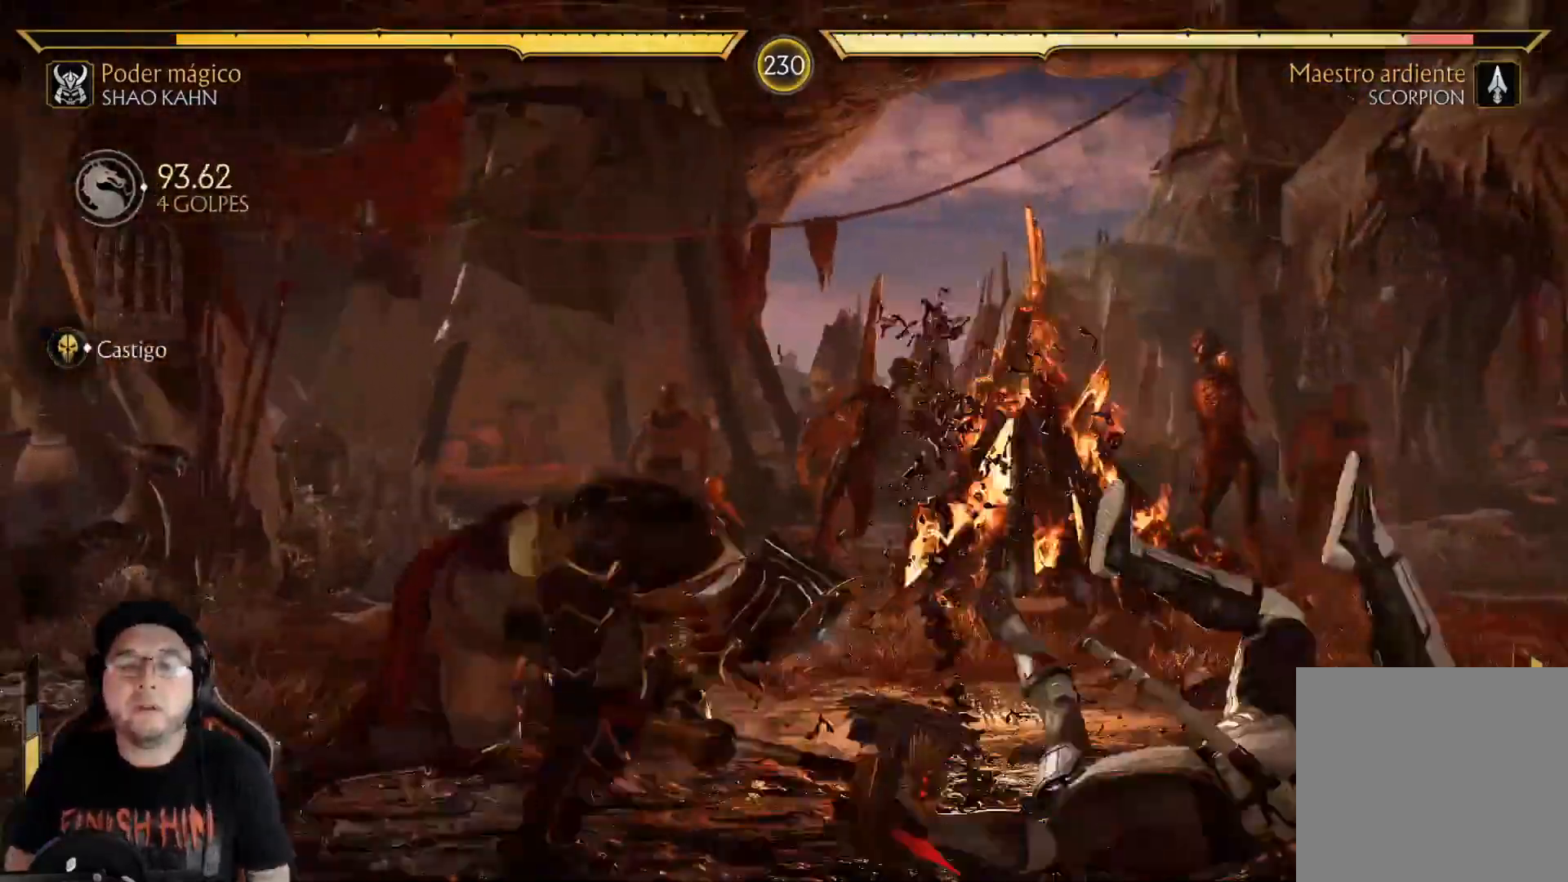
{"buttons": [], "left_stick": "center", "right_stick": "center", "events": [[33, "R1", "down"], [67, "R1", "up"], [150, "R1", "down"], [200, "R1", "up"], [267, "R1", "down"], [351, "R1", "up"], [418, "R1", "down"], [501, "R1", "up"]]}
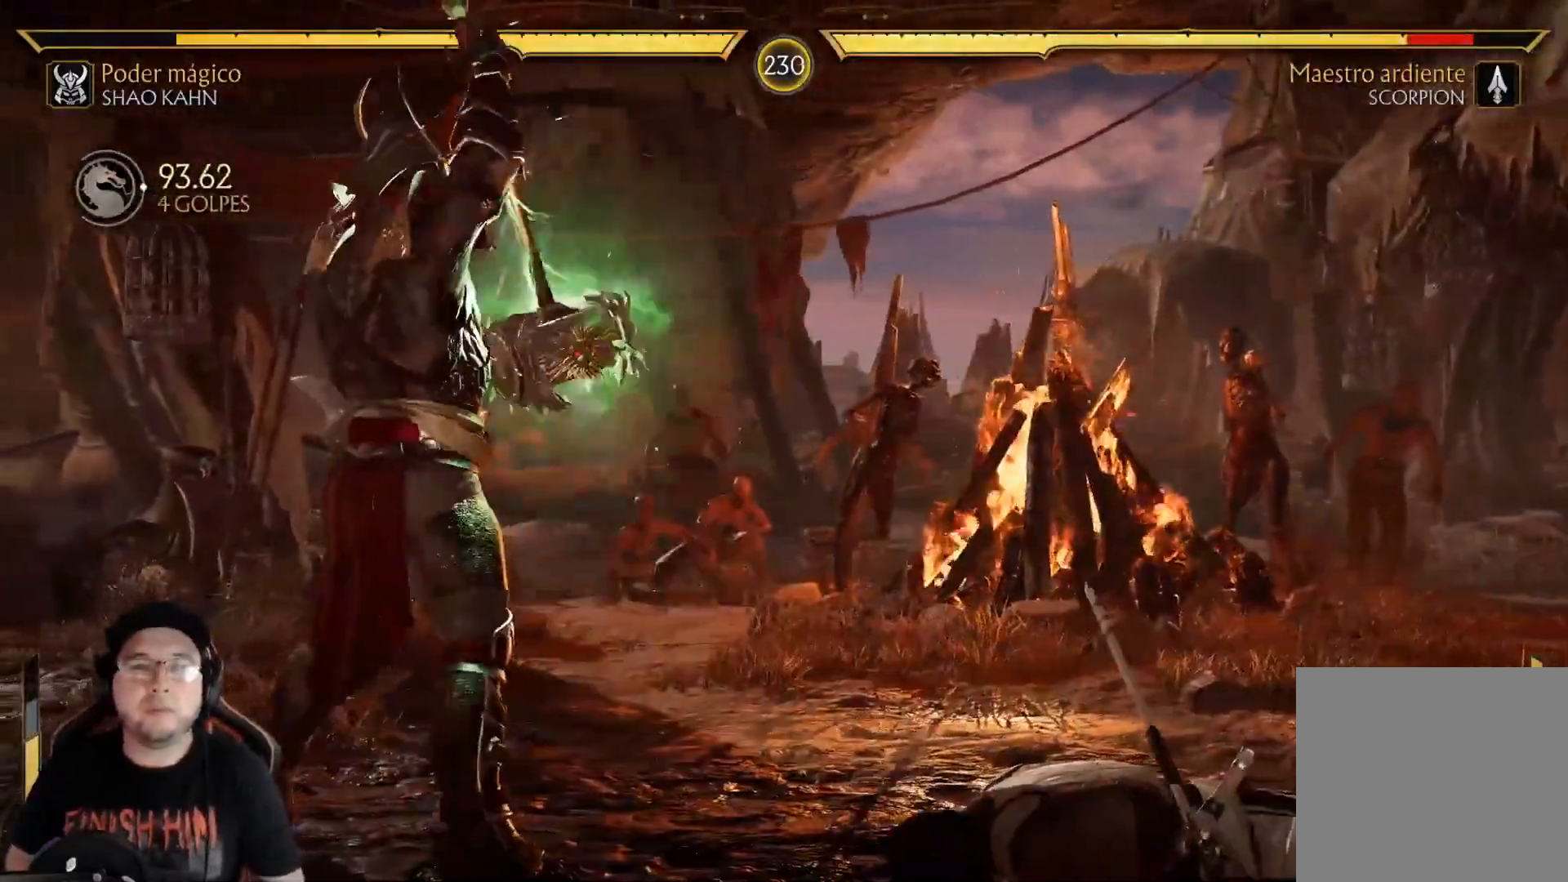
{"buttons": [], "left_stick": "center", "right_stick": "center", "events": [[51, "R1", "down"], [134, "R1", "up"], [201, "R1", "down"], [268, "R1", "up"], [335, "R1", "down"], [402, "R1", "up"]]}
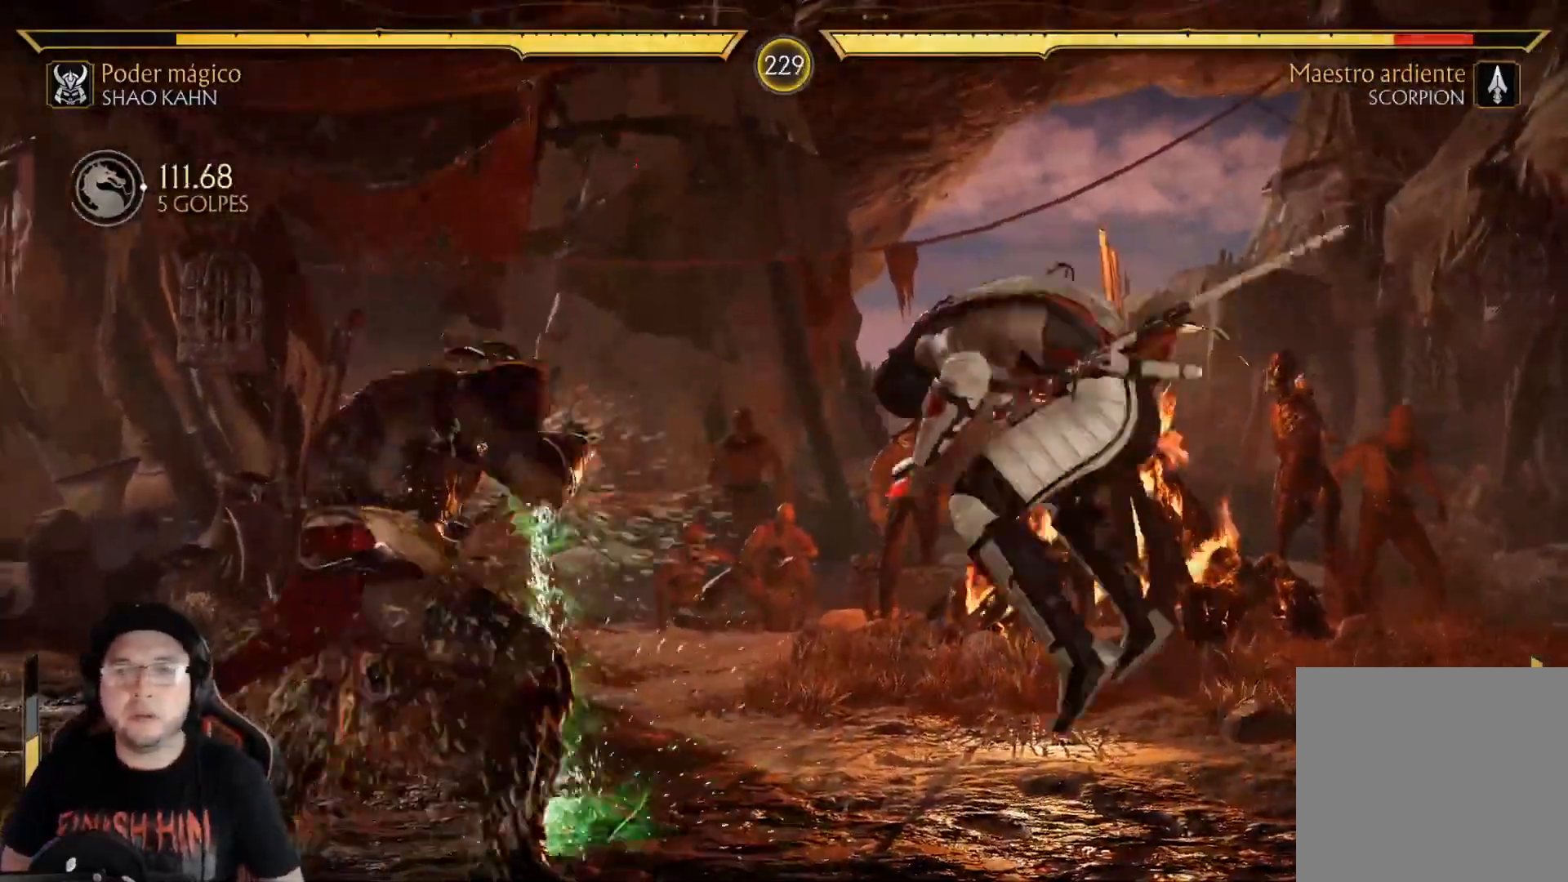
{"buttons": [], "left_stick": "center", "right_stick": "center"}
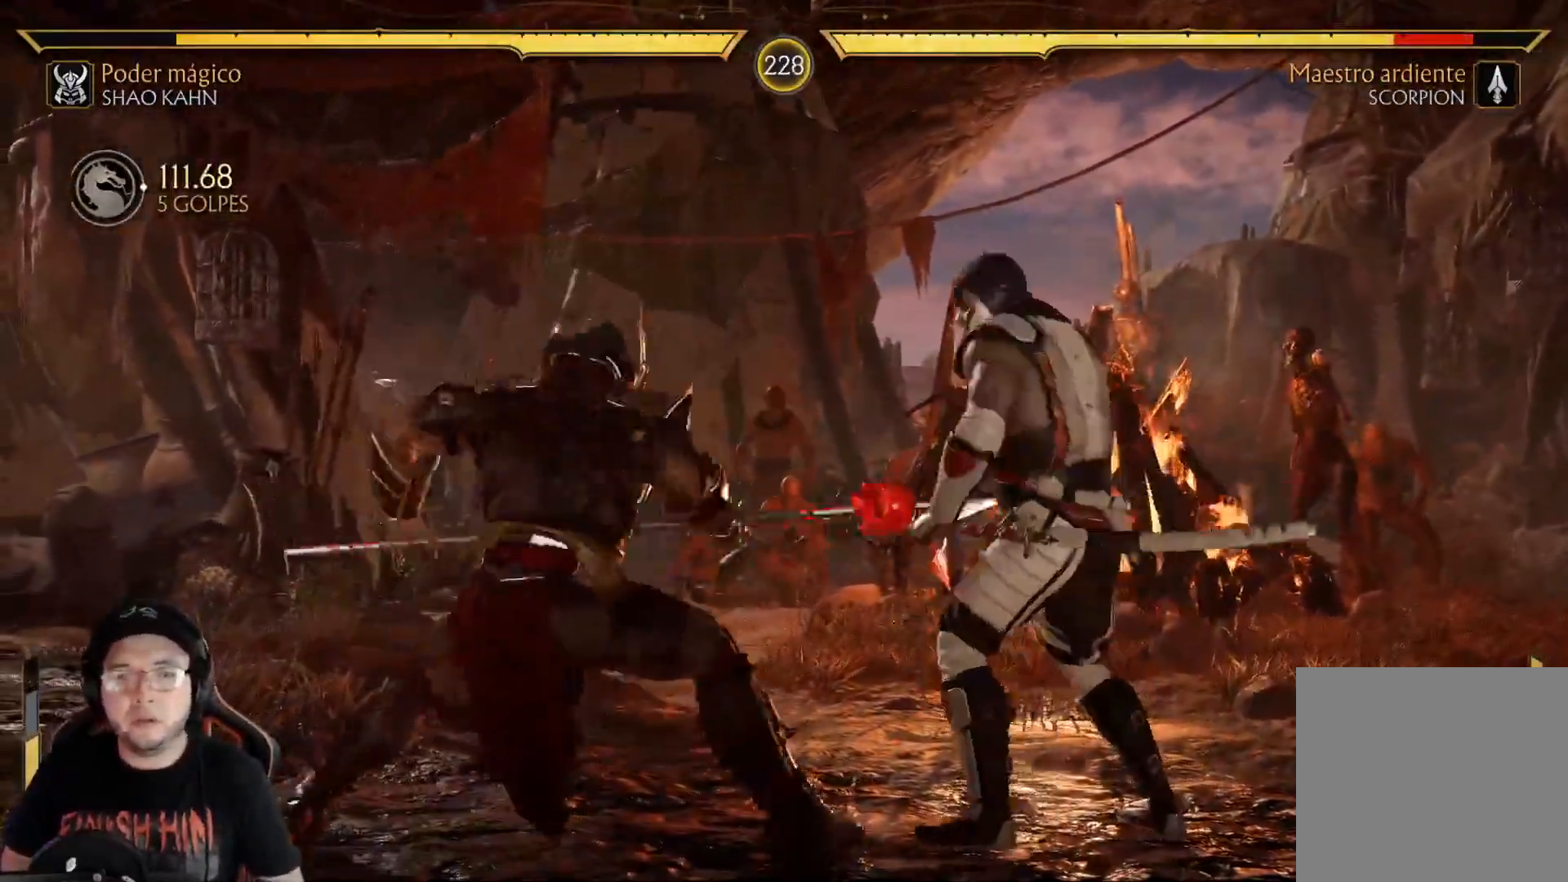
{"buttons": [], "left_stick": "center", "right_stick": "center", "events": [[34, "R1", "down"], [134, "R1", "up"], [218, "R1", "down"], [301, "R1", "up"], [385, "R1", "down"], [452, "R1", "up"]]}
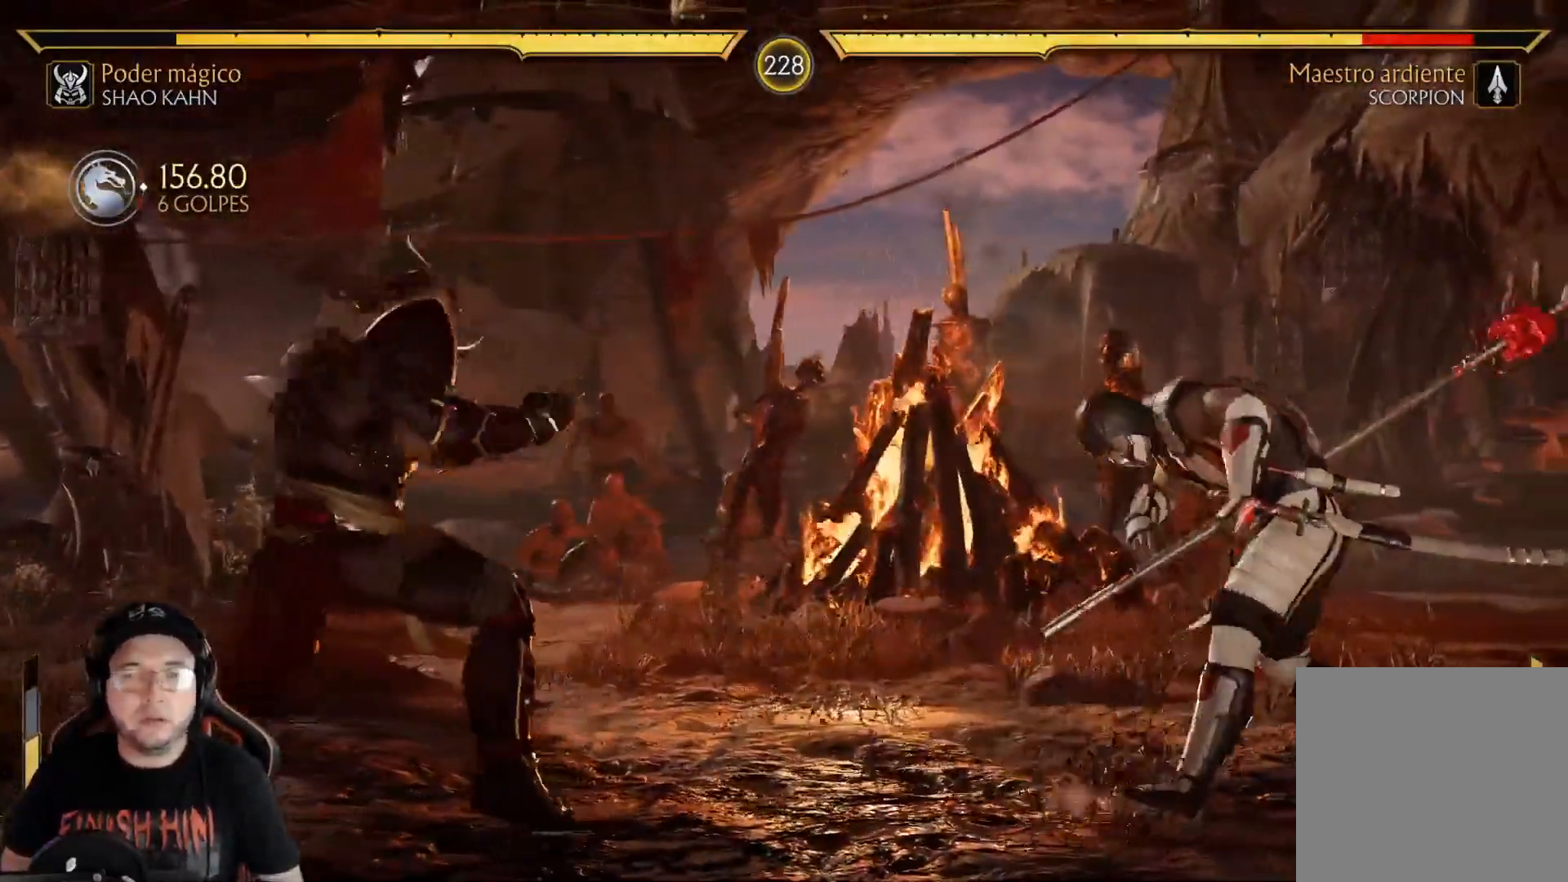
{"buttons": [], "left_stick": "center", "right_stick": "center", "events": [[67, "R1", "down"], [117, "R1", "up"], [201, "R1", "down"], [251, "R1", "up"], [351, "R1", "down"], [435, "R1", "up"]]}
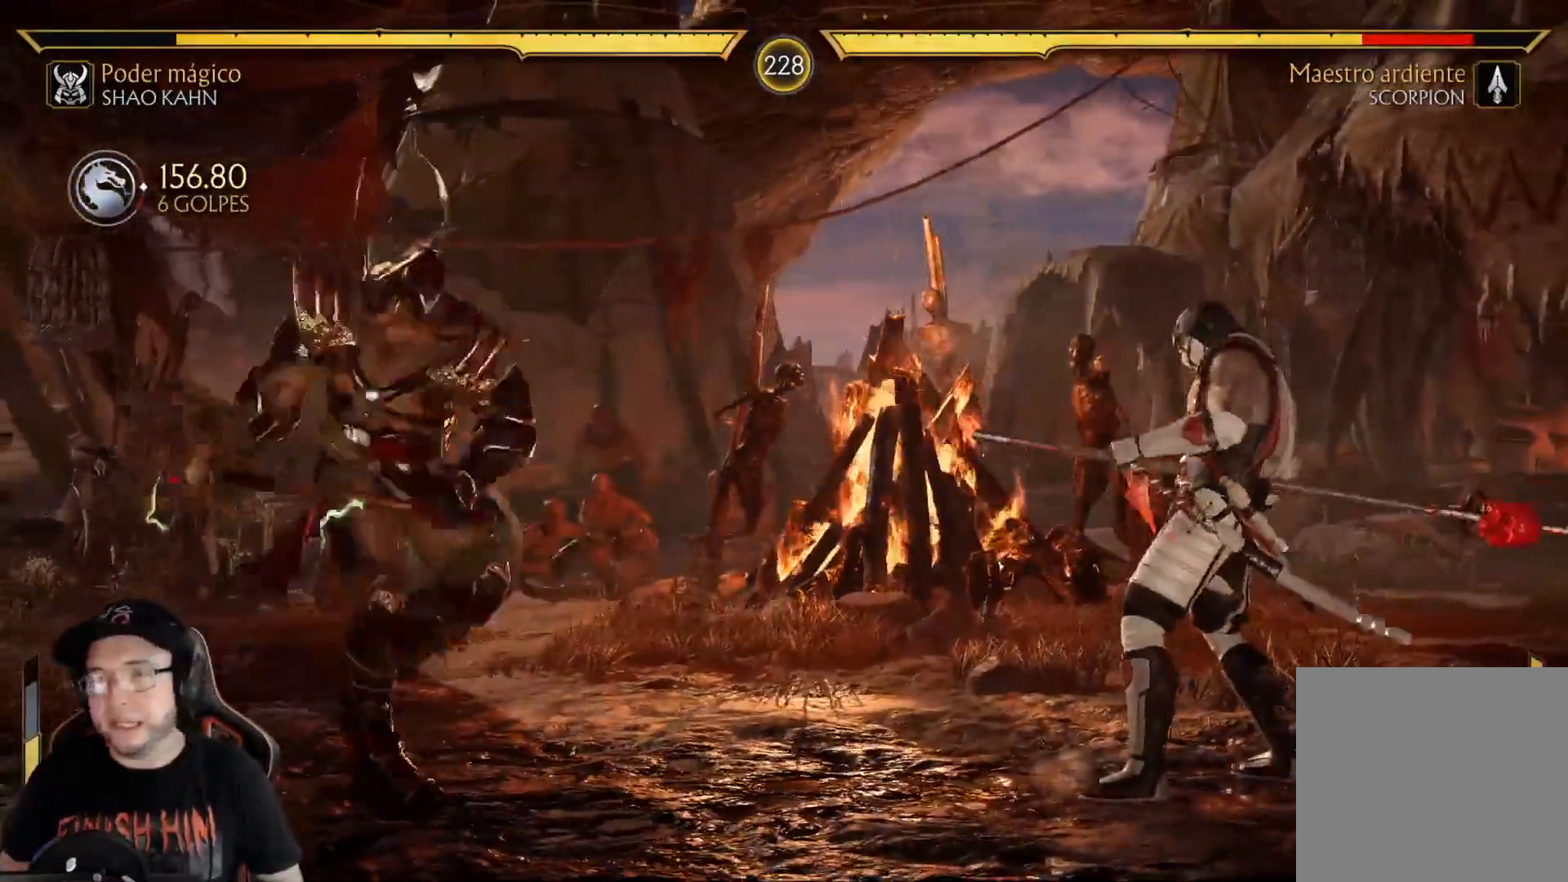
{"buttons": ["R1"], "left_stick": "center", "right_stick": "center", "events": [[16, "R1", "down"], [100, "R1", "up"], [183, "R1", "down"], [300, "R1", "up"], [401, "R1", "down"]]}
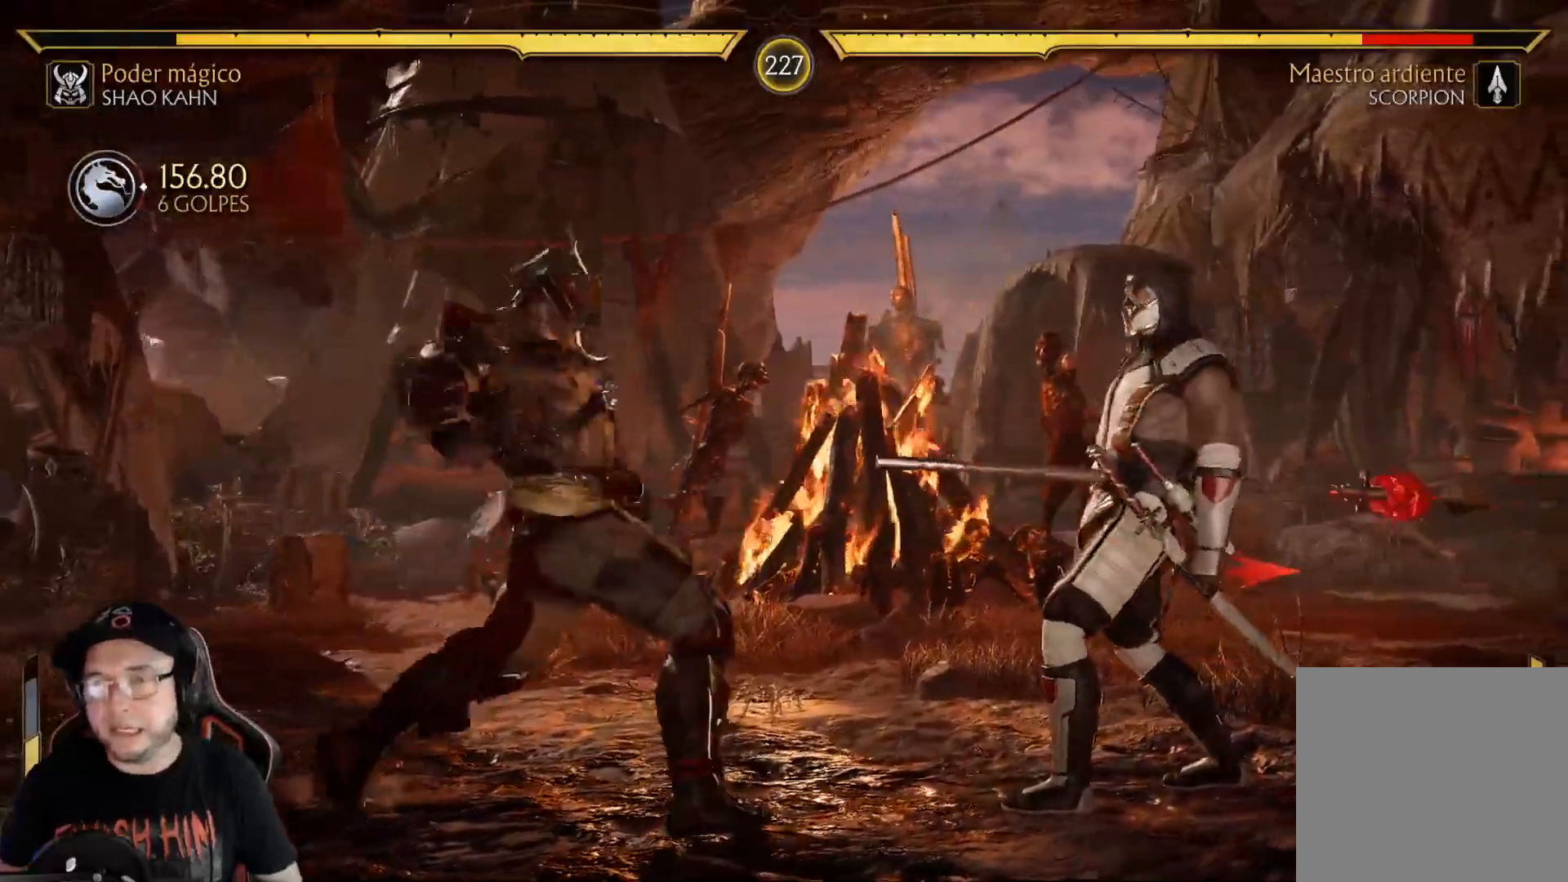
{"buttons": [], "left_stick": "center", "right_stick": "center", "events": [[50, "R1", "up"], [217, "R2", "down"], [334, "R2", "up"]]}
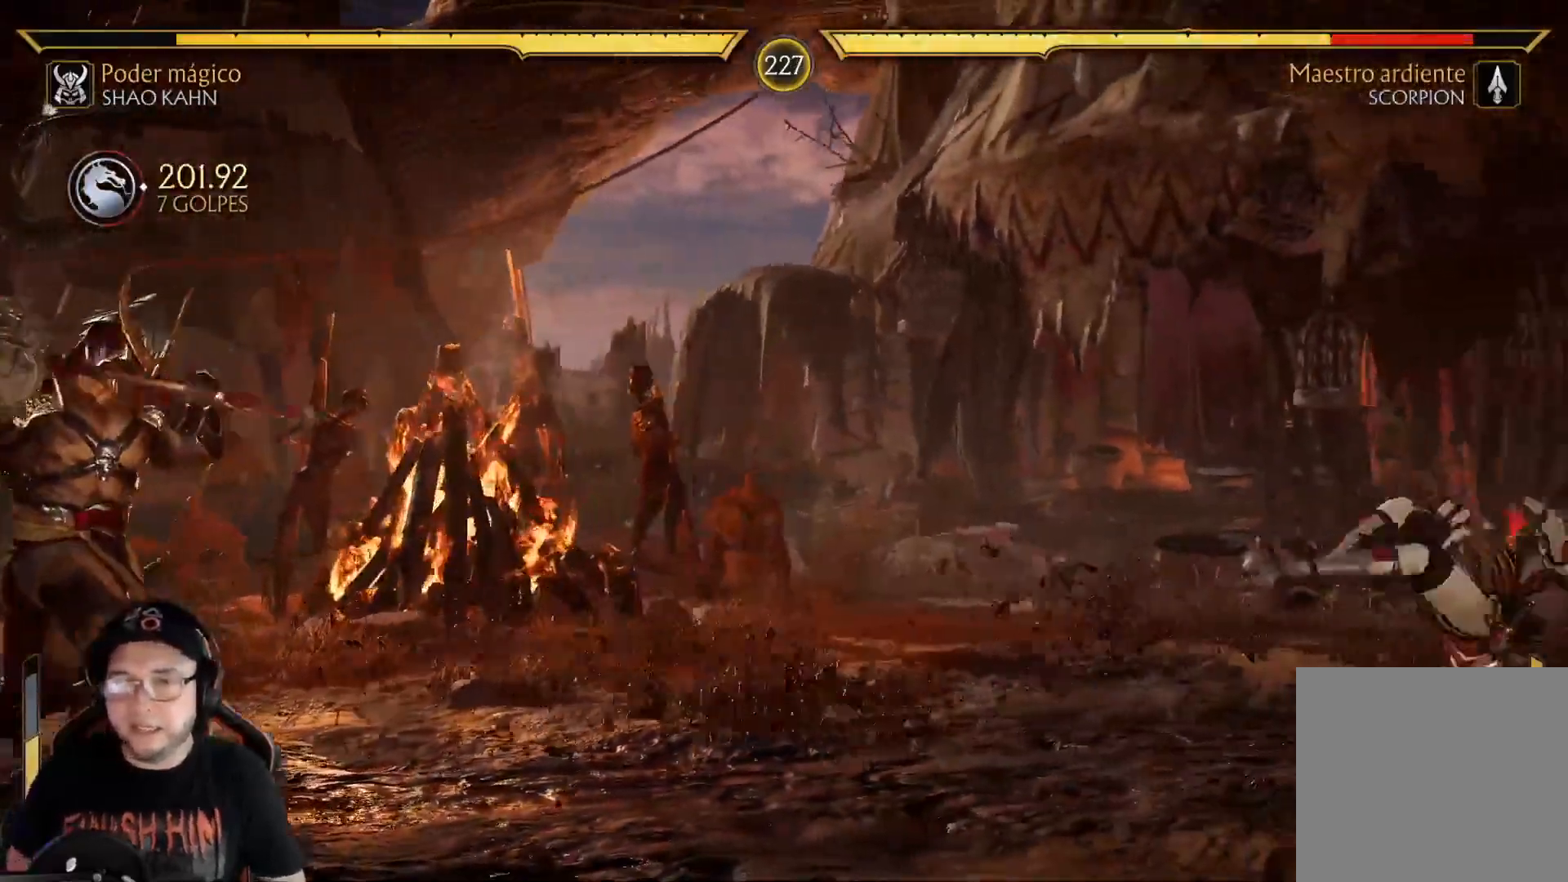
{"buttons": ["DPAD_LEFT"], "left_stick": "center", "right_stick": "center", "events": [[335, "DPAD_LEFT", "down"], [402, "DPAD_LEFT", "up"], [468, "DPAD_LEFT", "down"]]}
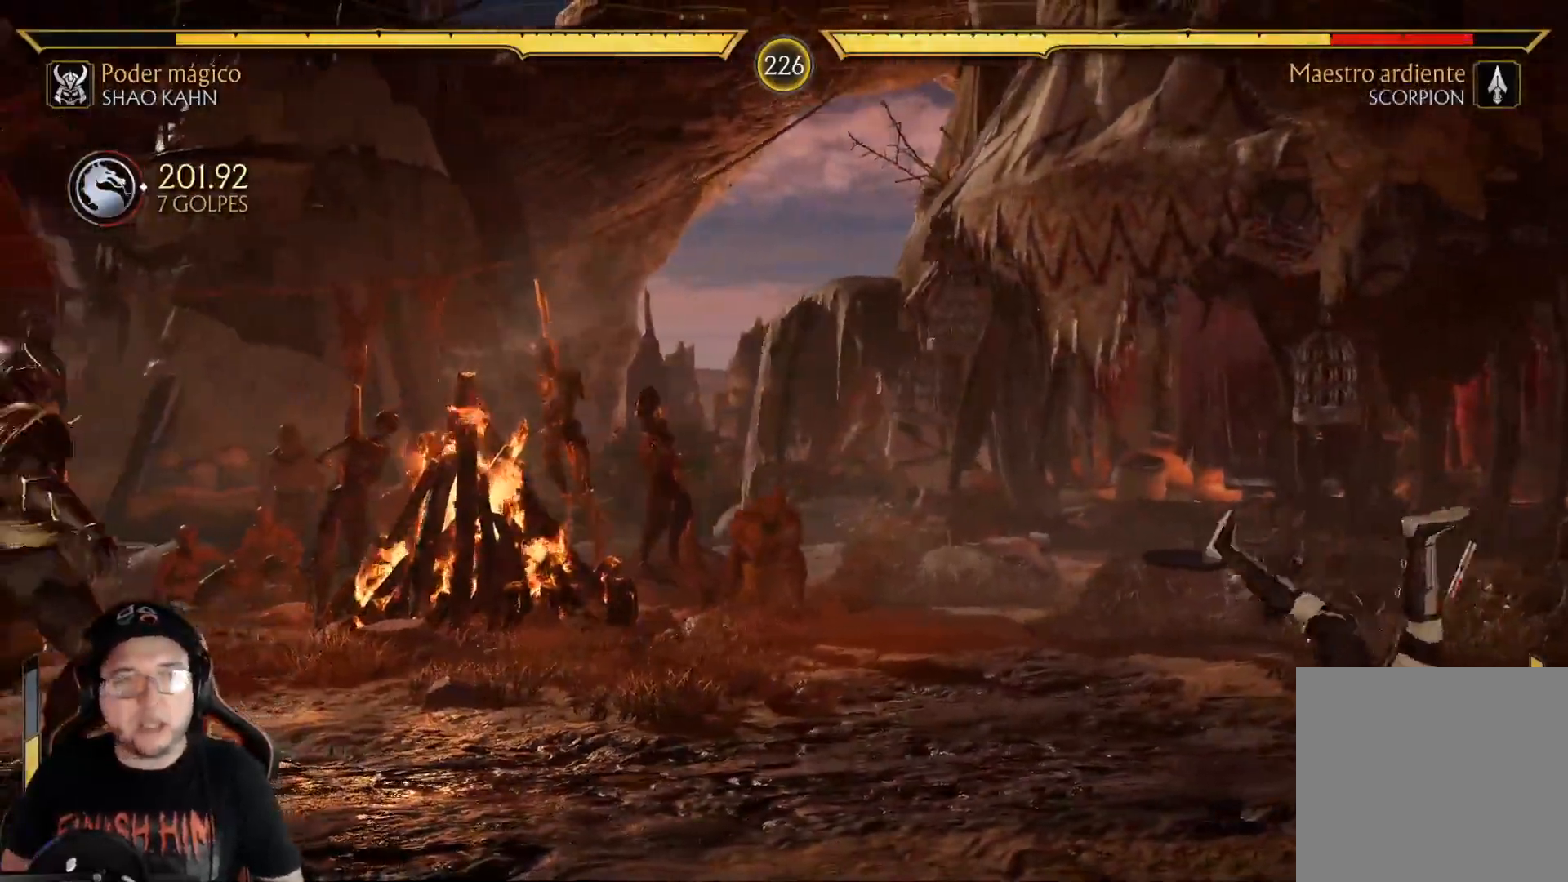
{"buttons": ["DPAD_LEFT"], "left_stick": "center", "right_stick": "center", "events": [[117, "DPAD_LEFT", "up"], [167, "DPAD_LEFT", "down"]]}
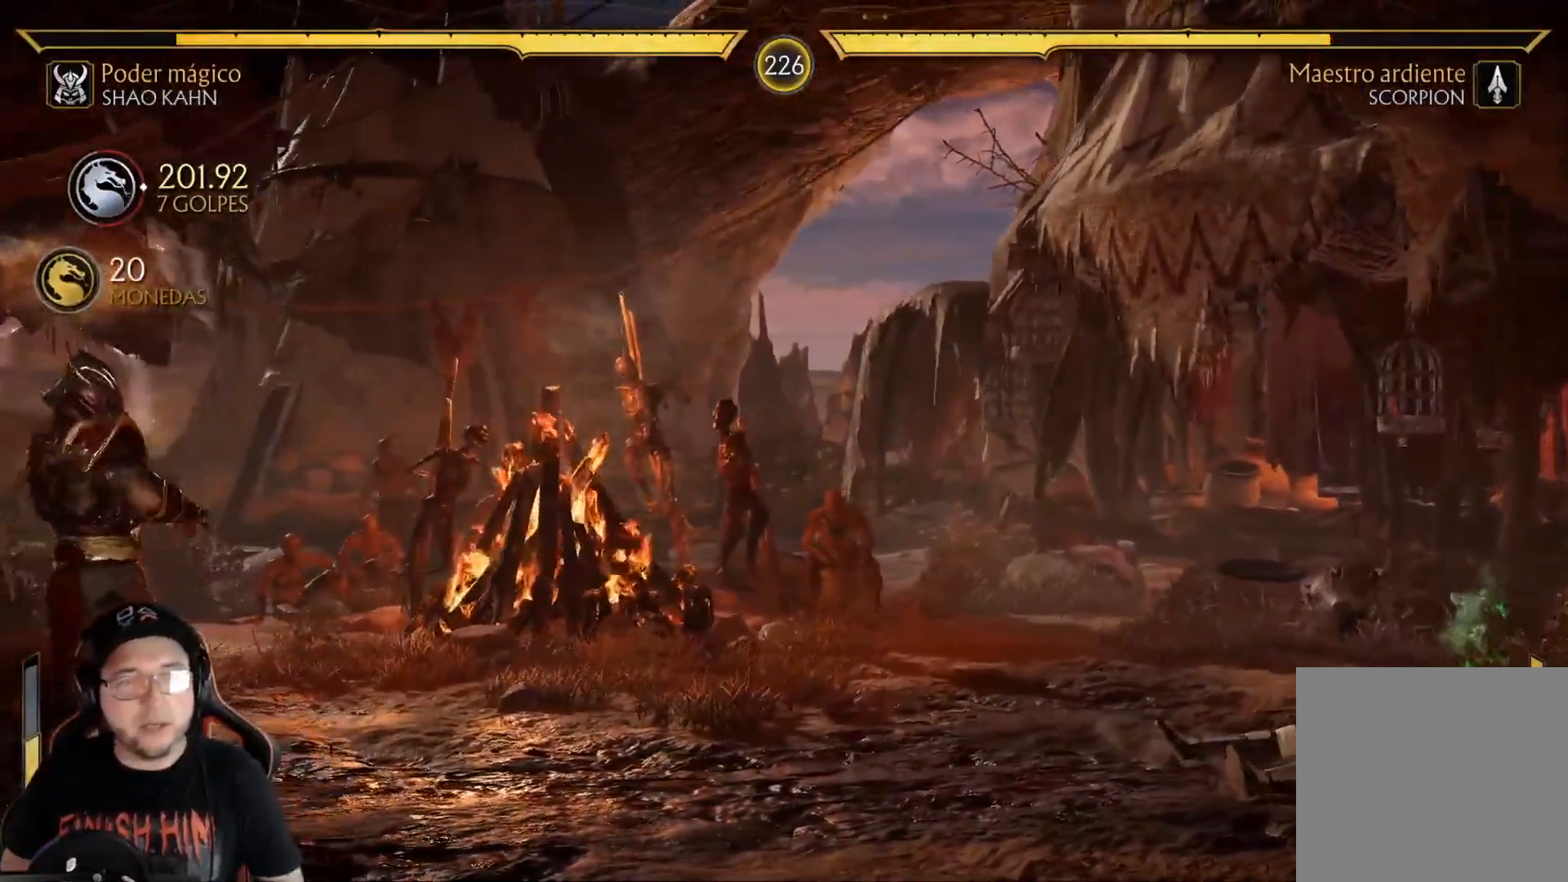
{"buttons": ["DPAD_LEFT"], "left_stick": "center", "right_stick": "center", "events": [[251, "DPAD_LEFT", "up"], [285, "DPAD_LEFT", "down"]]}
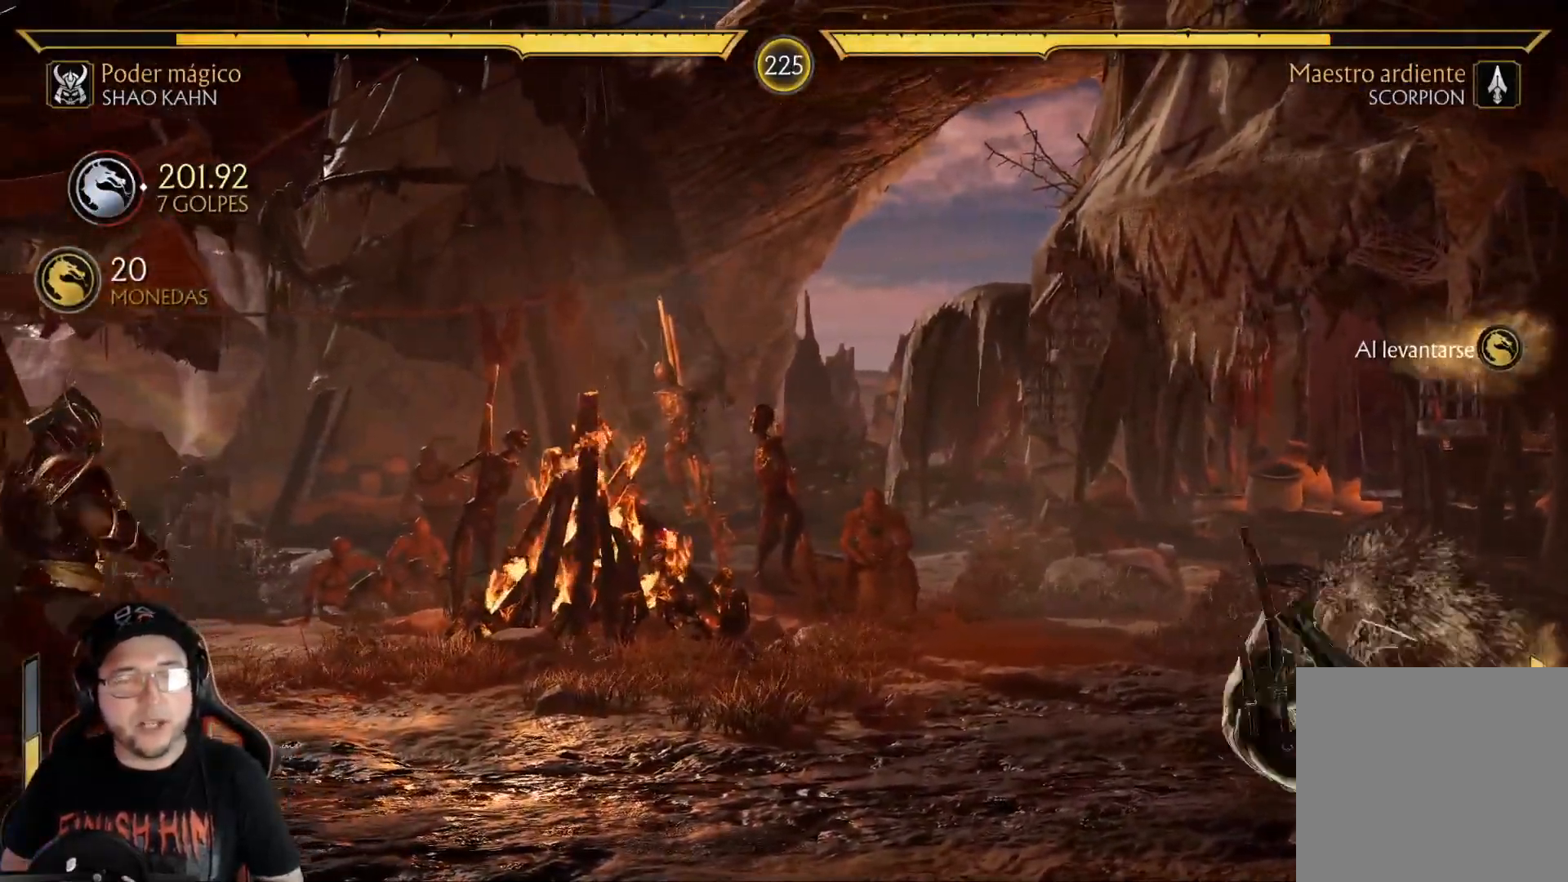
{"buttons": ["DPAD_LEFT"], "left_stick": "center", "right_stick": "center", "events": [[17, "L2", "down"], [83, "DPAD_LEFT", "up"], [100, "L2", "up"], [167, "DPAD_LEFT", "down"], [251, "DPAD_LEFT", "up"], [284, "DPAD_LEFT", "down"], [368, "DPAD_LEFT", "up"], [418, "DPAD_LEFT", "down"], [451, "DPAD_LEFT", "up"], [485, "DPAD_LEFT", "down"]]}
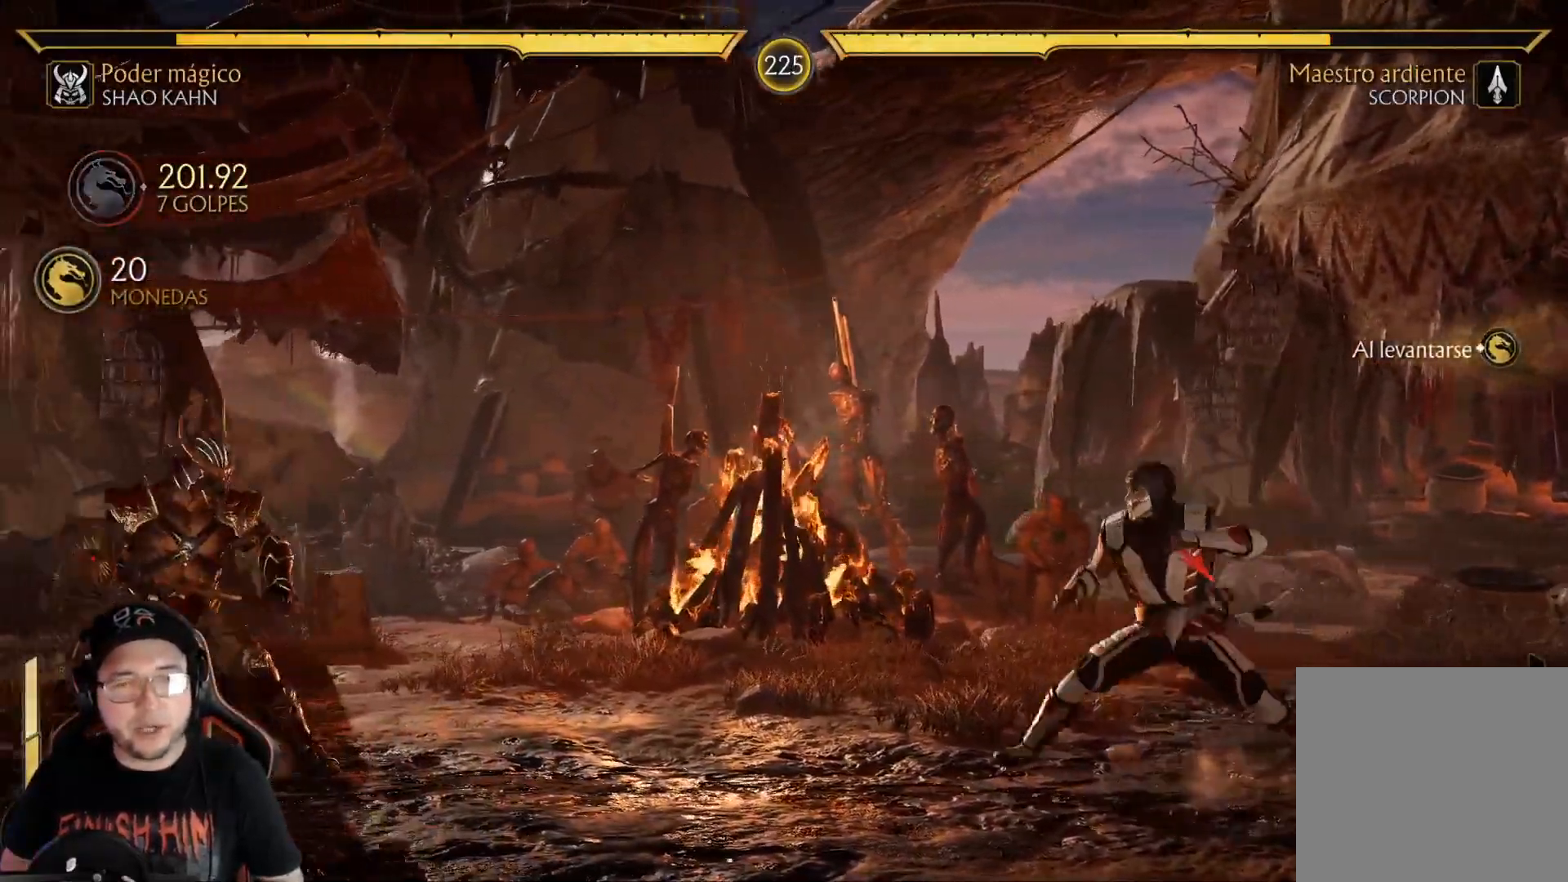
{"buttons": ["DPAD_LEFT"], "left_stick": "center", "right_stick": "center", "events": [[67, "DPAD_LEFT", "up"], [117, "DPAD_LEFT", "down"], [151, "DPAD_LEFT", "up"], [201, "DPAD_LEFT", "down"], [268, "DPAD_LEFT", "up"], [318, "DPAD_LEFT", "down"]]}
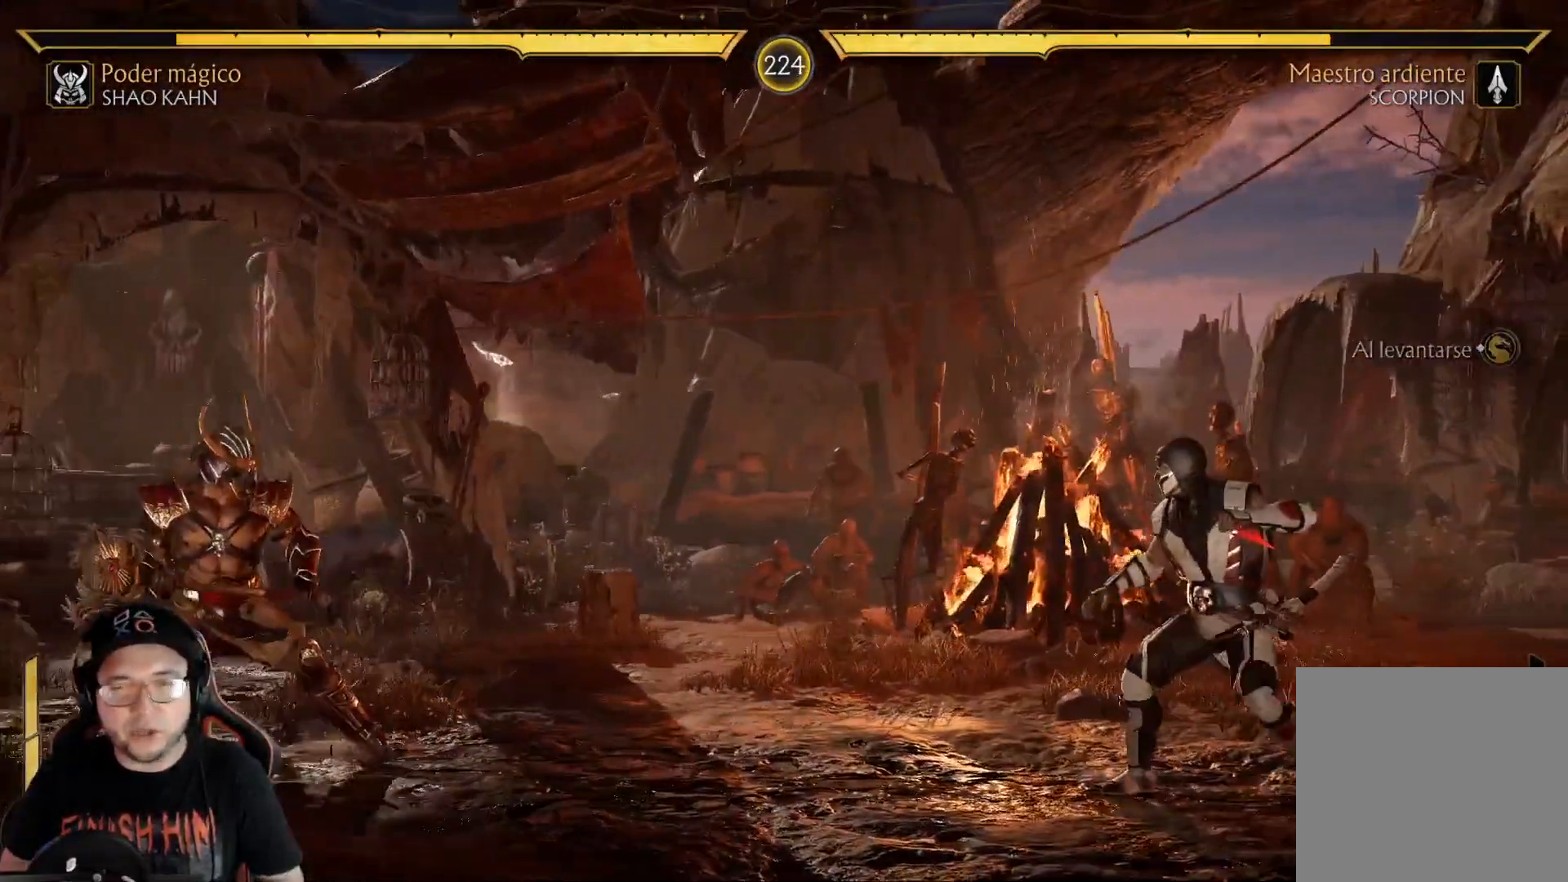
{"buttons": ["DPAD_UP", "DPAD_RIGHT"], "left_stick": "center", "right_stick": "center", "events": [[317, "DPAD_LEFT", "up"], [468, "DPAD_RIGHT", "down"], [501, "DPAD_UP", "down"]]}
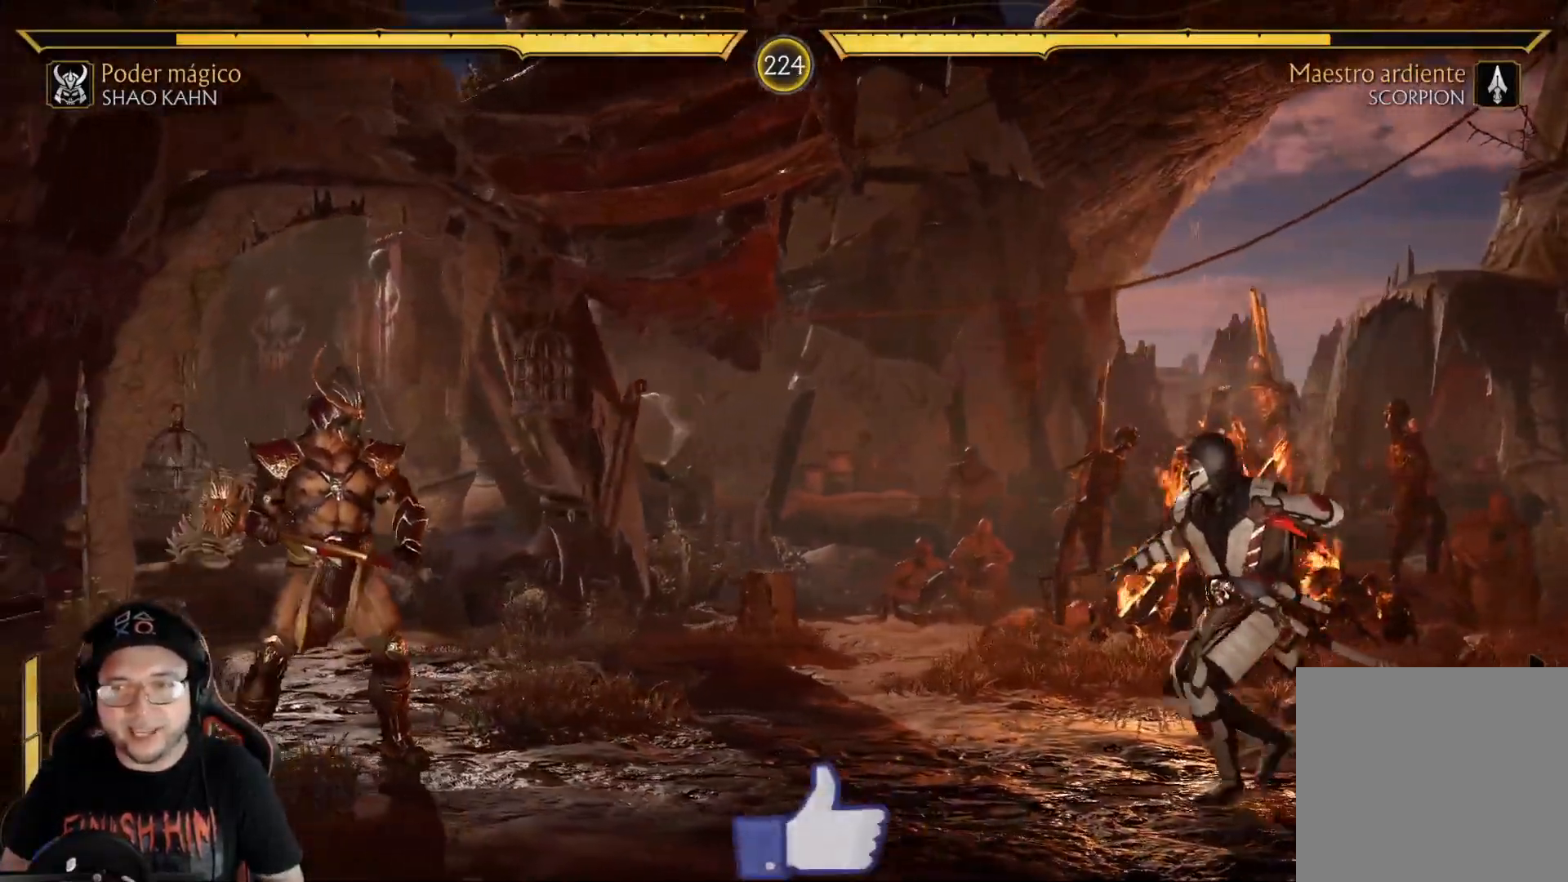
{"buttons": [], "left_stick": "center", "right_stick": "center", "events": [[151, "DPAD_RIGHT", "up"], [151, "DPAD_UP", "up"]]}